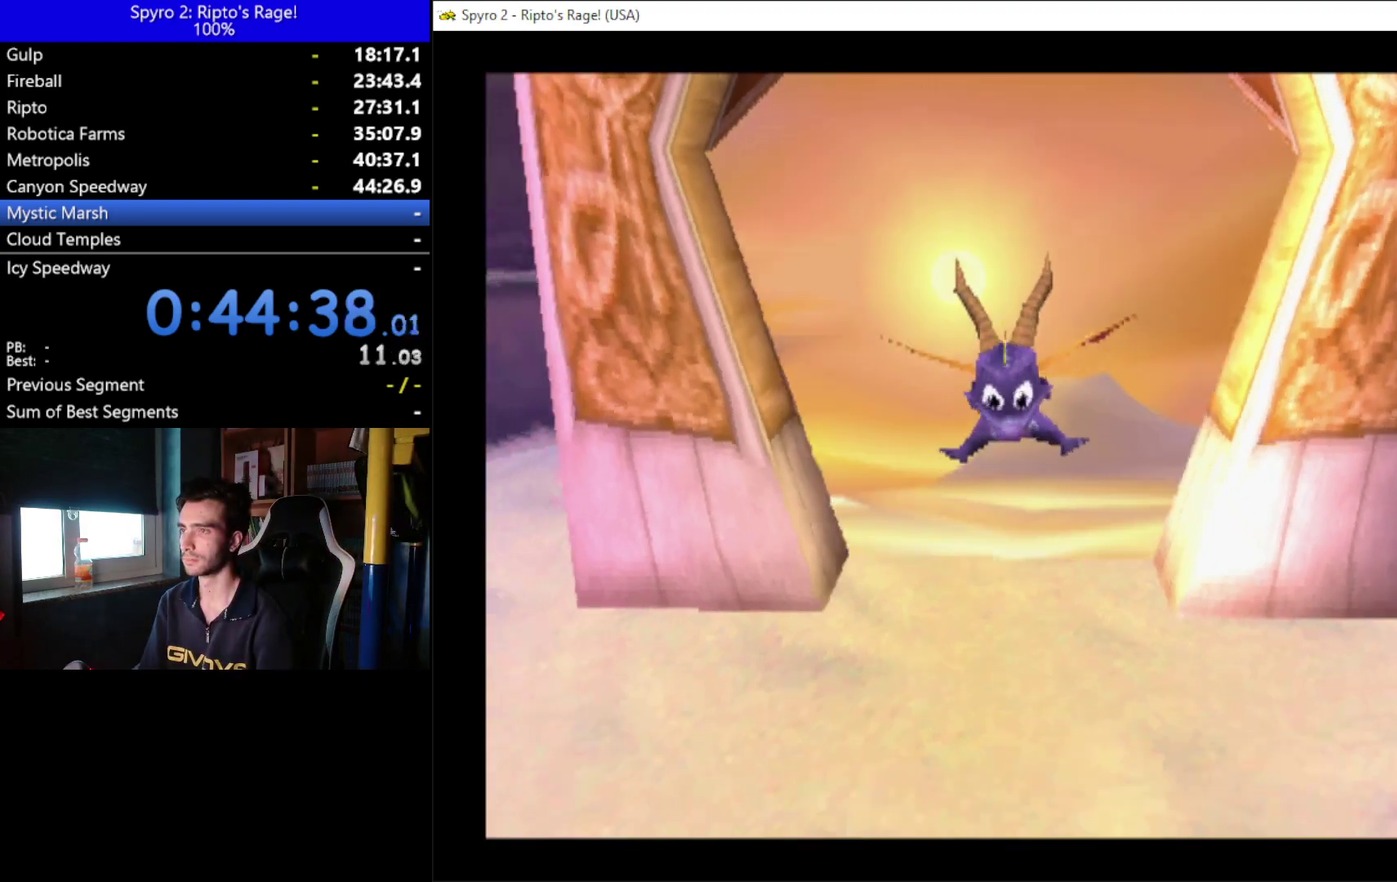
Gameplay with a controller (Xbox layout); each line is a JSON object with the inputs held at the frame after it. "events" lists button and stick changes between this image and that frame as [ms after this image, input, new state], when the widget could be followed in between. This document gives stick clicks only as held states, not as events. Not read: START.
{"buttons": ["DPAD_LEFT"], "left_stick": "center", "right_stick": "center", "events": [[467, "DPAD_LEFT", "down"]]}
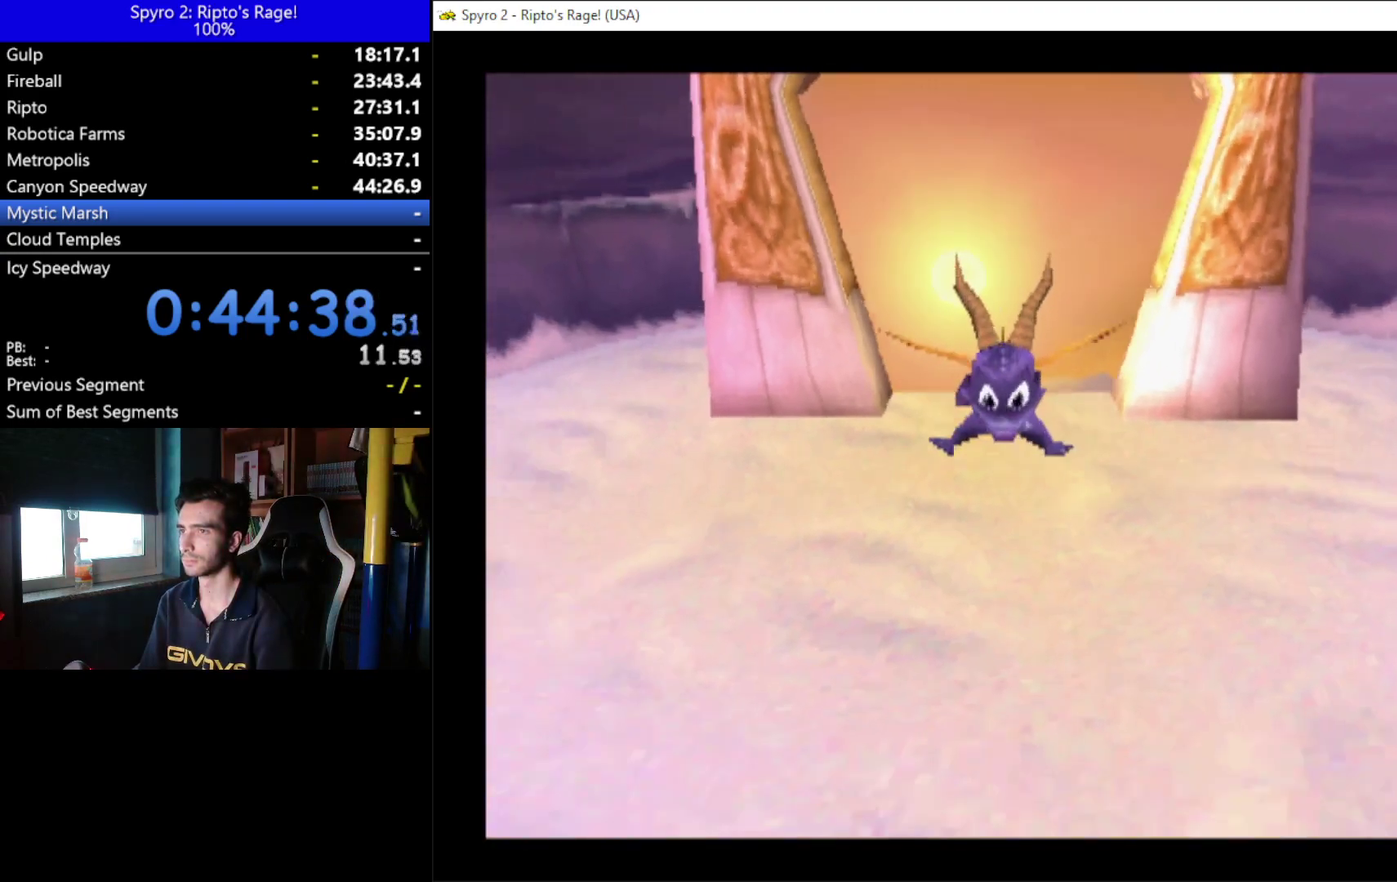
{"buttons": ["DPAD_LEFT"], "left_stick": "center", "right_stick": "center", "events": []}
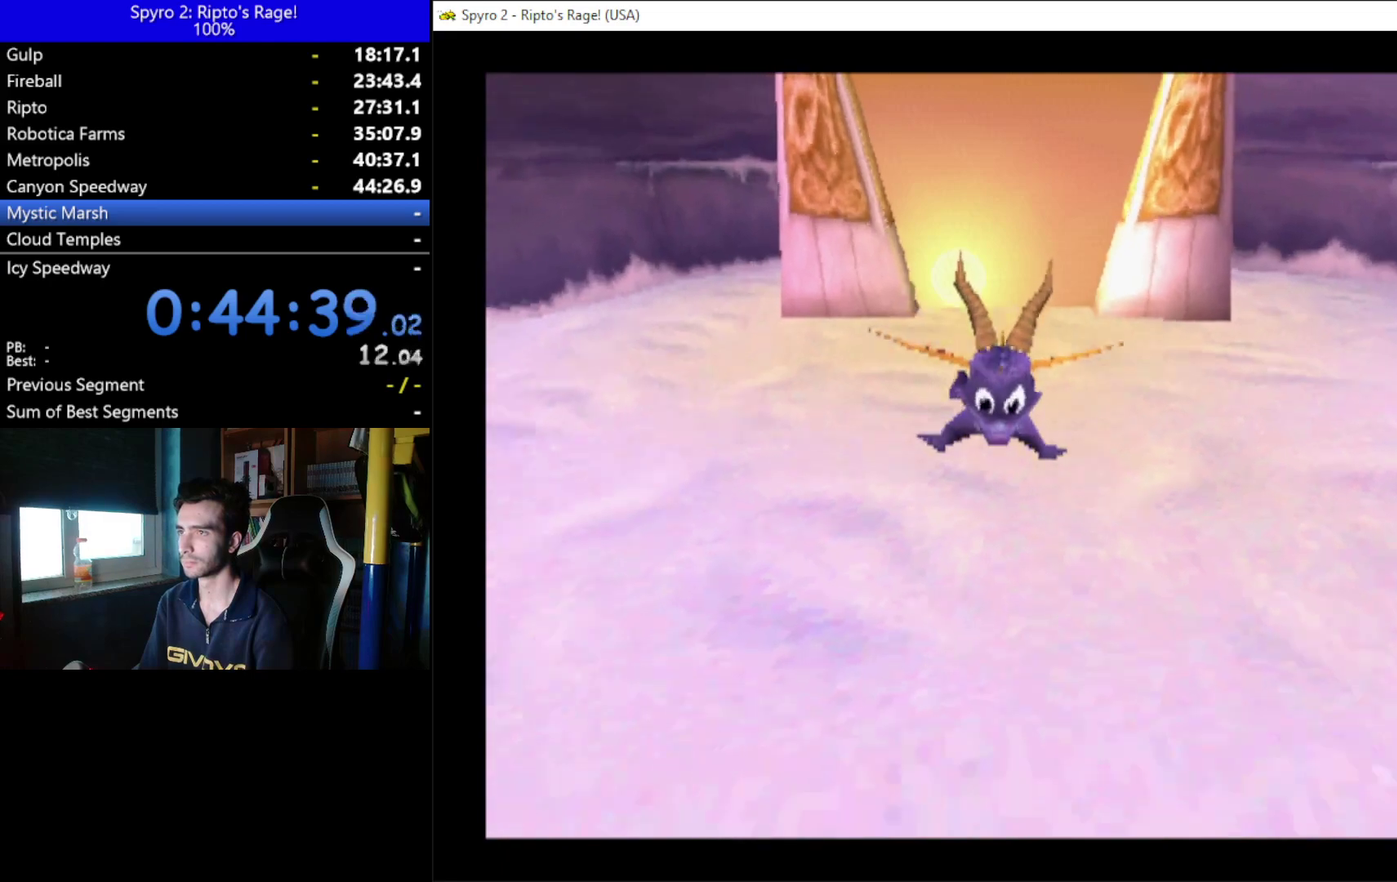
{"buttons": [], "left_stick": "center", "right_stick": "center", "events": [[33, "L2", "down"], [67, "R2", "down"], [233, "DPAD_LEFT", "up"], [267, "L2", "up"], [433, "R2", "up"]]}
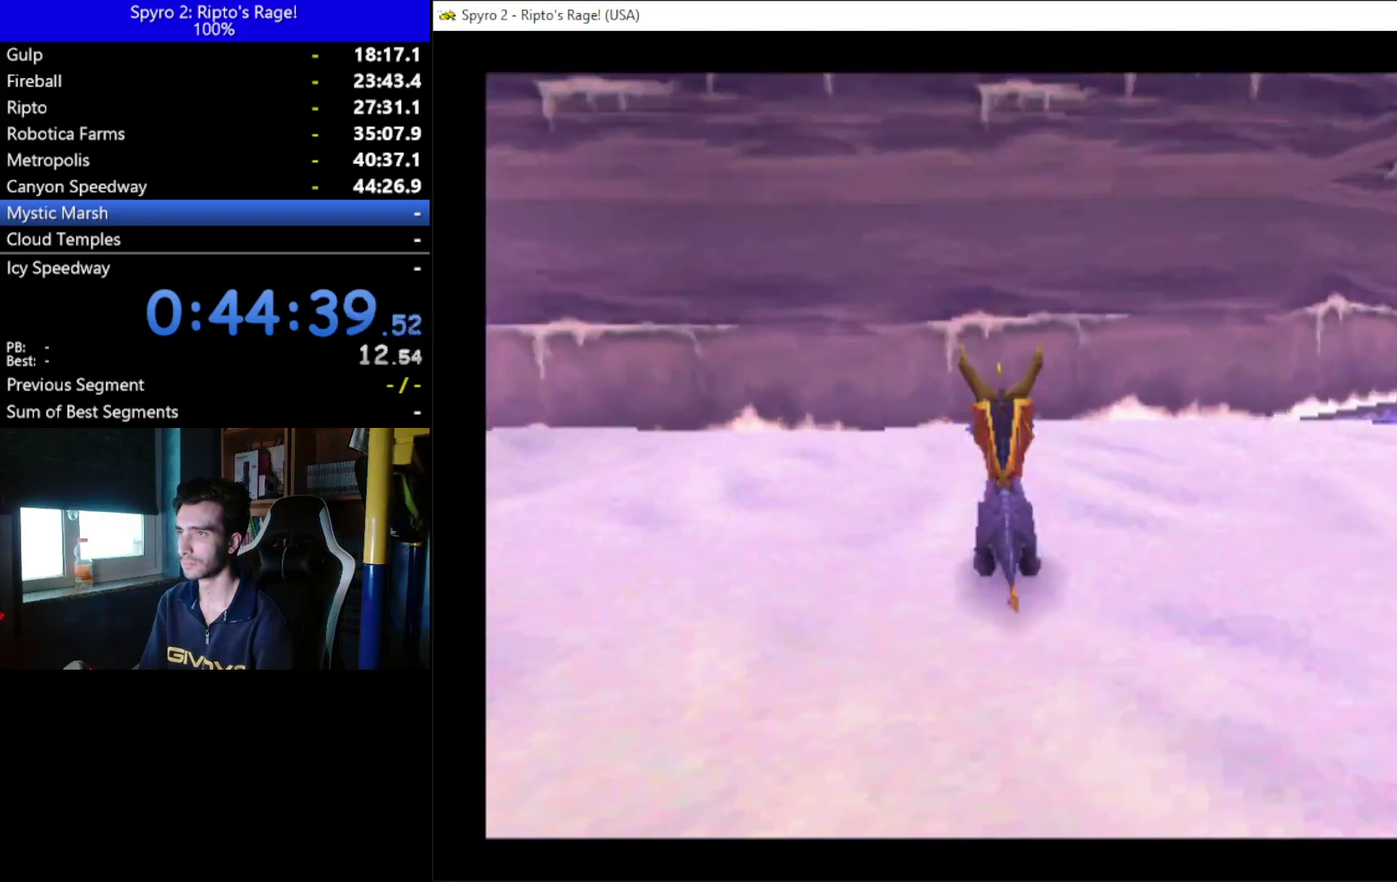
{"buttons": ["L2", "R2", "DPAD_RIGHT"], "left_stick": "center", "right_stick": "center", "events": [[100, "DPAD_RIGHT", "down"], [267, "L2", "down"], [367, "R2", "down"]]}
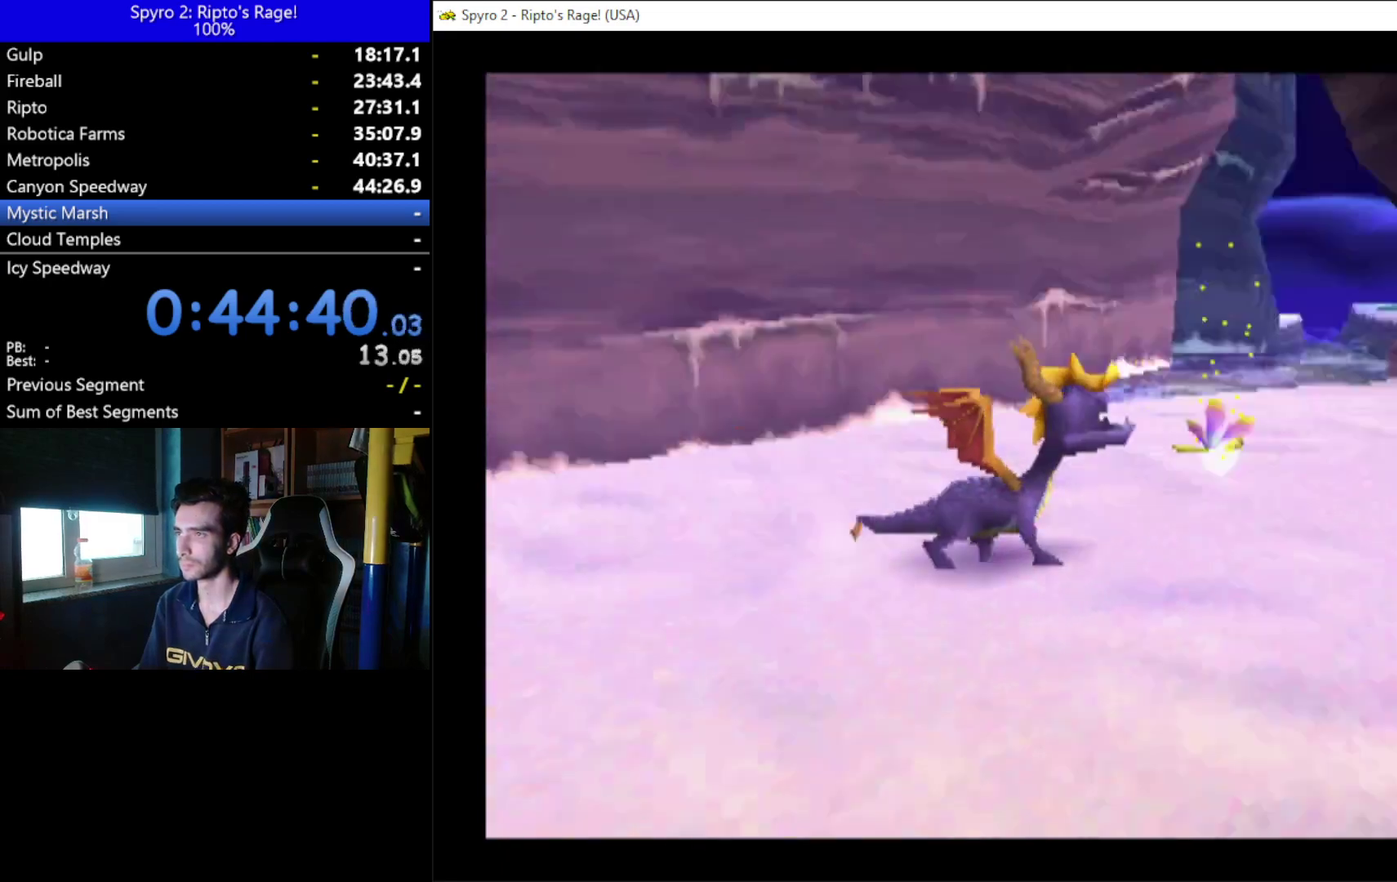
{"buttons": ["DPAD_UP"], "left_stick": "center", "right_stick": "center", "events": [[100, "DPAD_RIGHT", "up"], [100, "L2", "up"], [133, "DPAD_UP", "down"], [133, "R2", "up"], [200, "DPAD_RIGHT", "down"], [300, "DPAD_RIGHT", "up"]]}
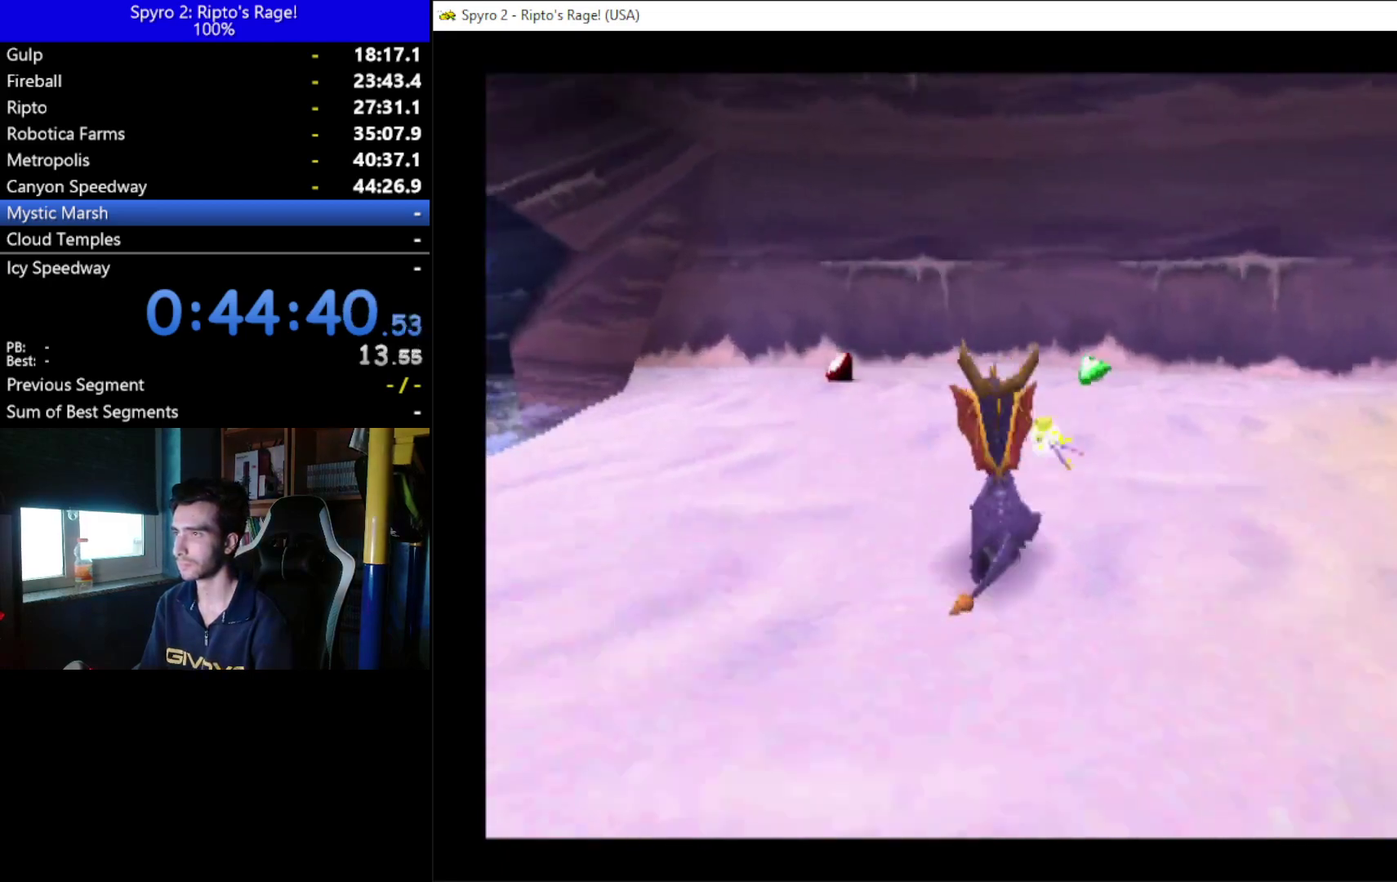
{"buttons": ["X", "DPAD_LEFT"], "left_stick": "center", "right_stick": "center", "events": [[167, "X", "down"], [200, "DPAD_LEFT", "down"], [333, "DPAD_UP", "up"]]}
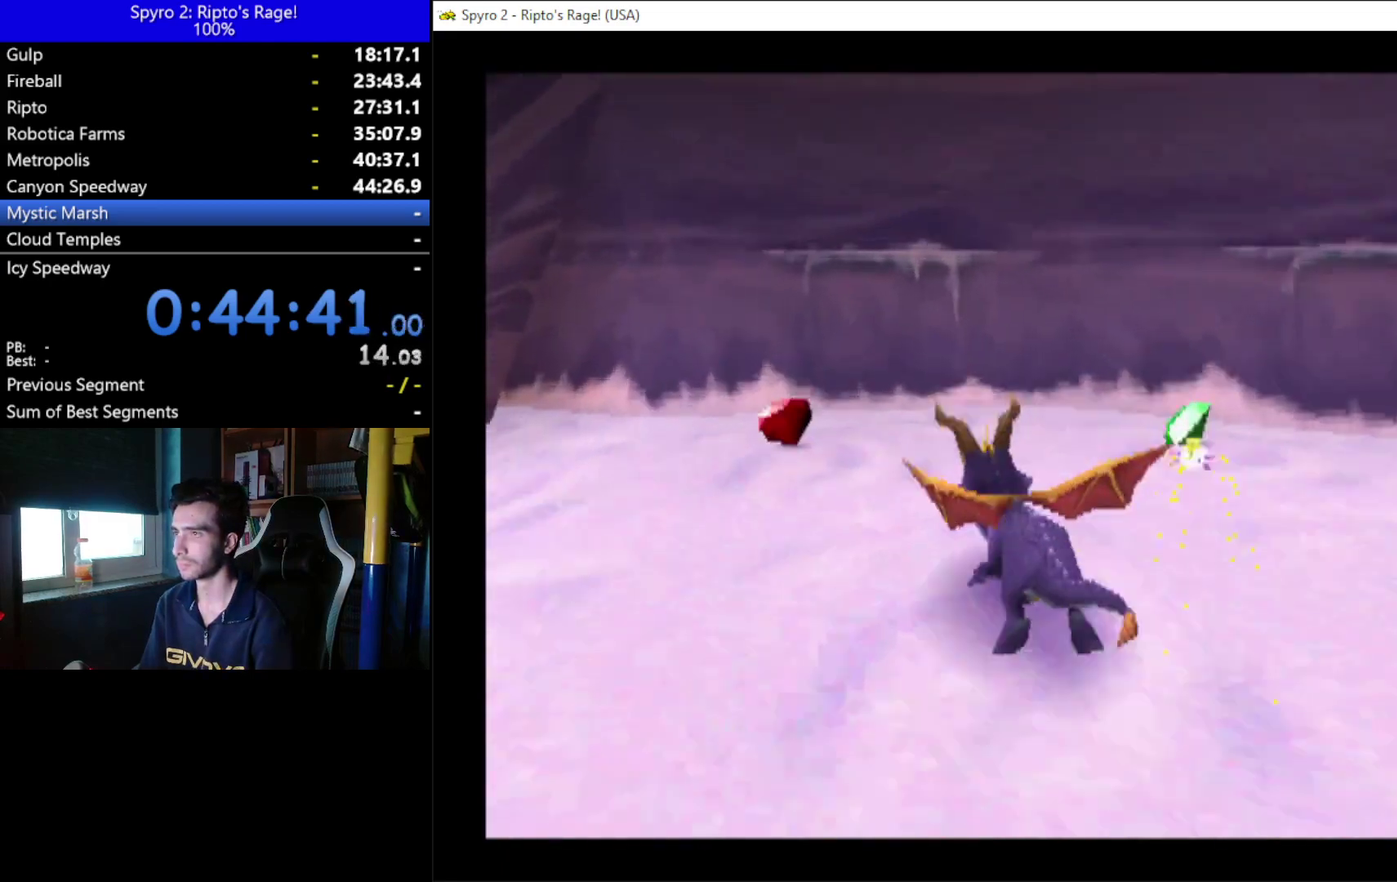
{"buttons": ["A", "X"], "left_stick": "center", "right_stick": "center", "events": [[400, "DPAD_LEFT", "up"], [467, "A", "down"]]}
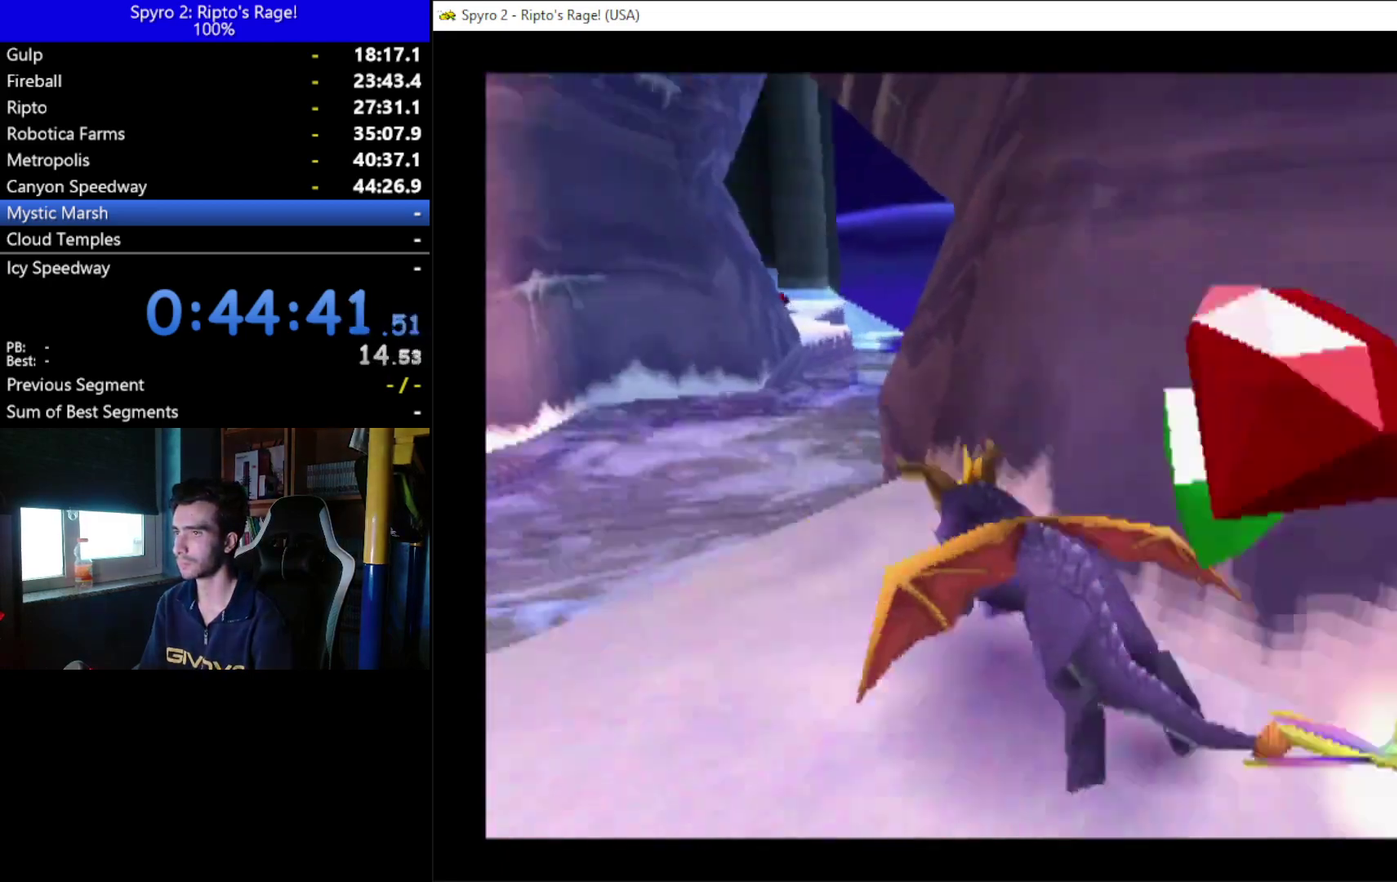
{"buttons": [], "left_stick": "center", "right_stick": "center", "events": [[300, "DPAD_RIGHT", "down"], [367, "DPAD_RIGHT", "up"], [400, "A", "up"], [433, "X", "up"]]}
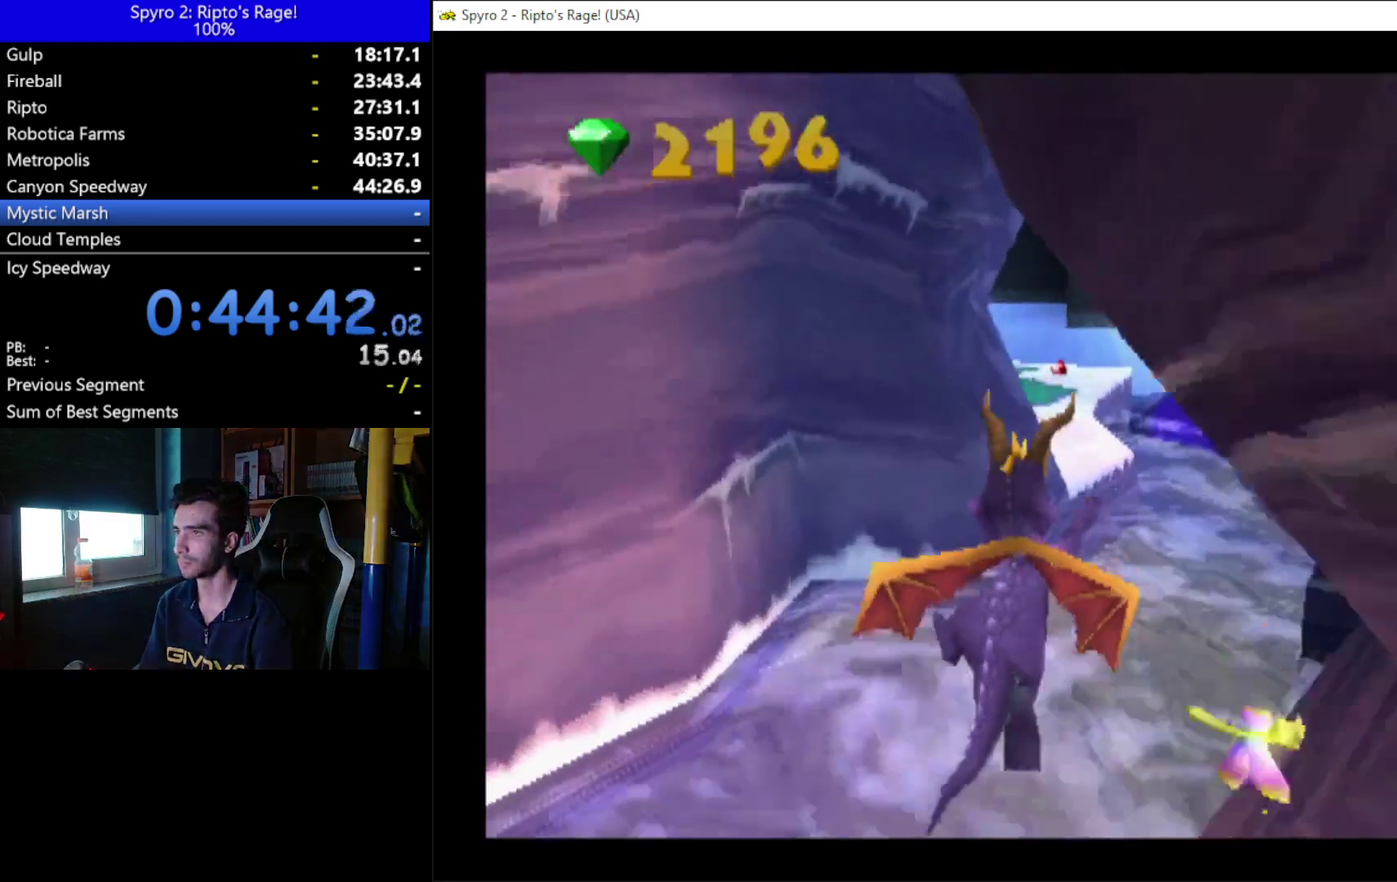
{"buttons": [], "left_stick": "center", "right_stick": "center", "events": [[33, "A", "down"], [233, "A", "up"]]}
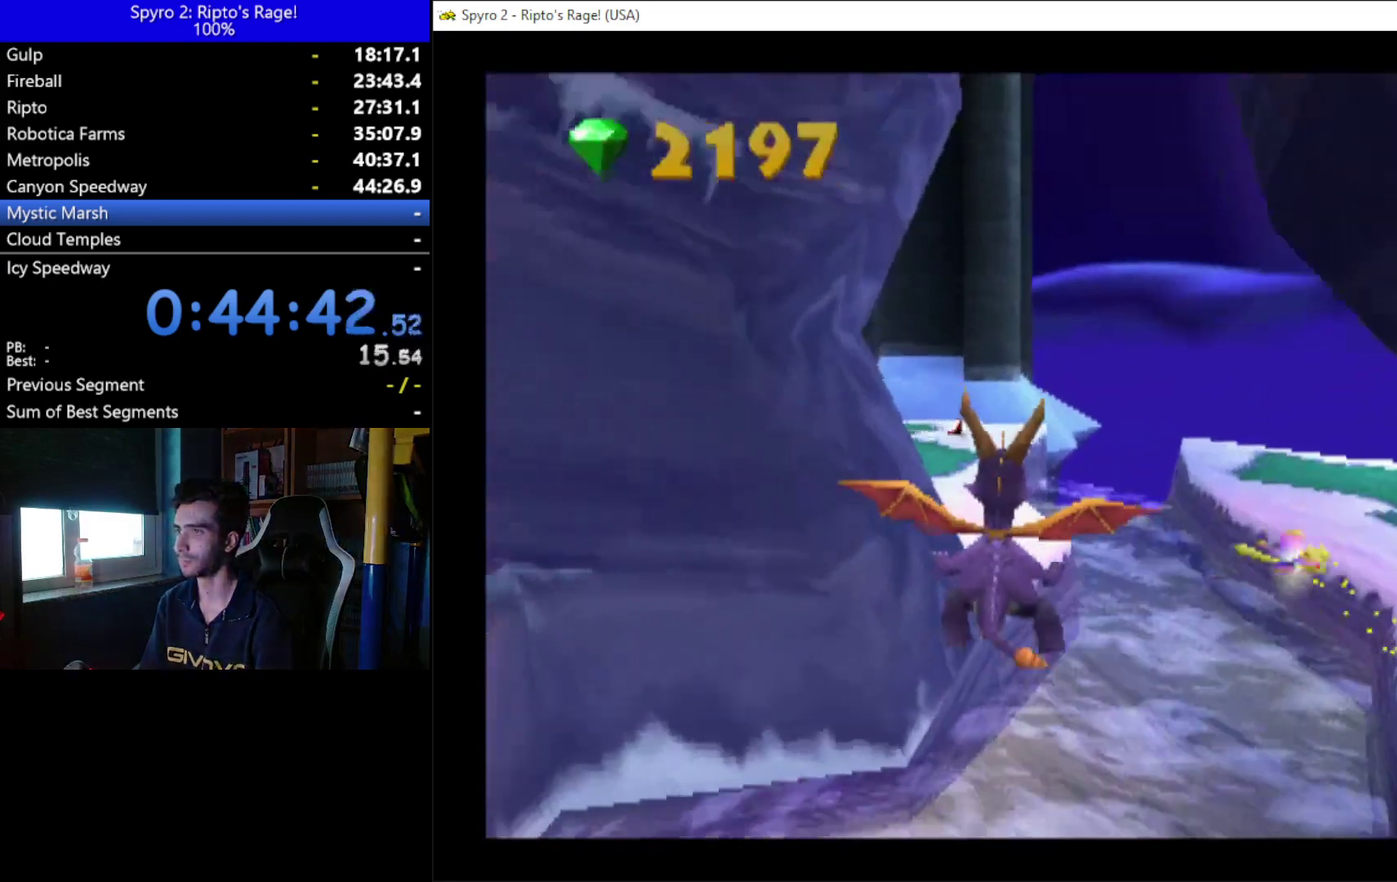
{"buttons": ["X", "DPAD_LEFT"], "left_stick": "center", "right_stick": "center", "events": [[300, "DPAD_LEFT", "down"], [500, "X", "down"]]}
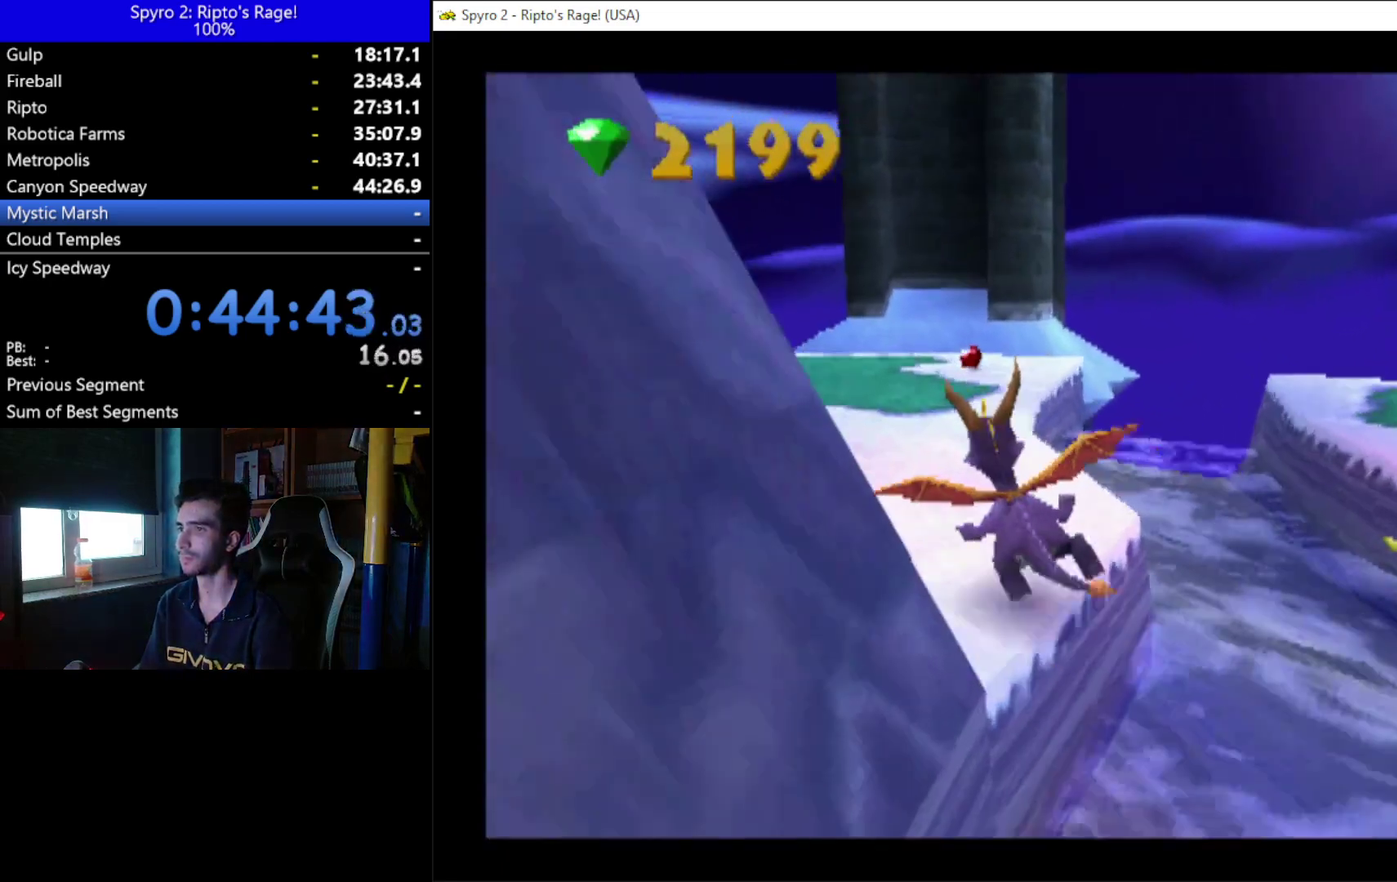
{"buttons": ["X"], "left_stick": "center", "right_stick": "center", "events": [[500, "DPAD_LEFT", "up"]]}
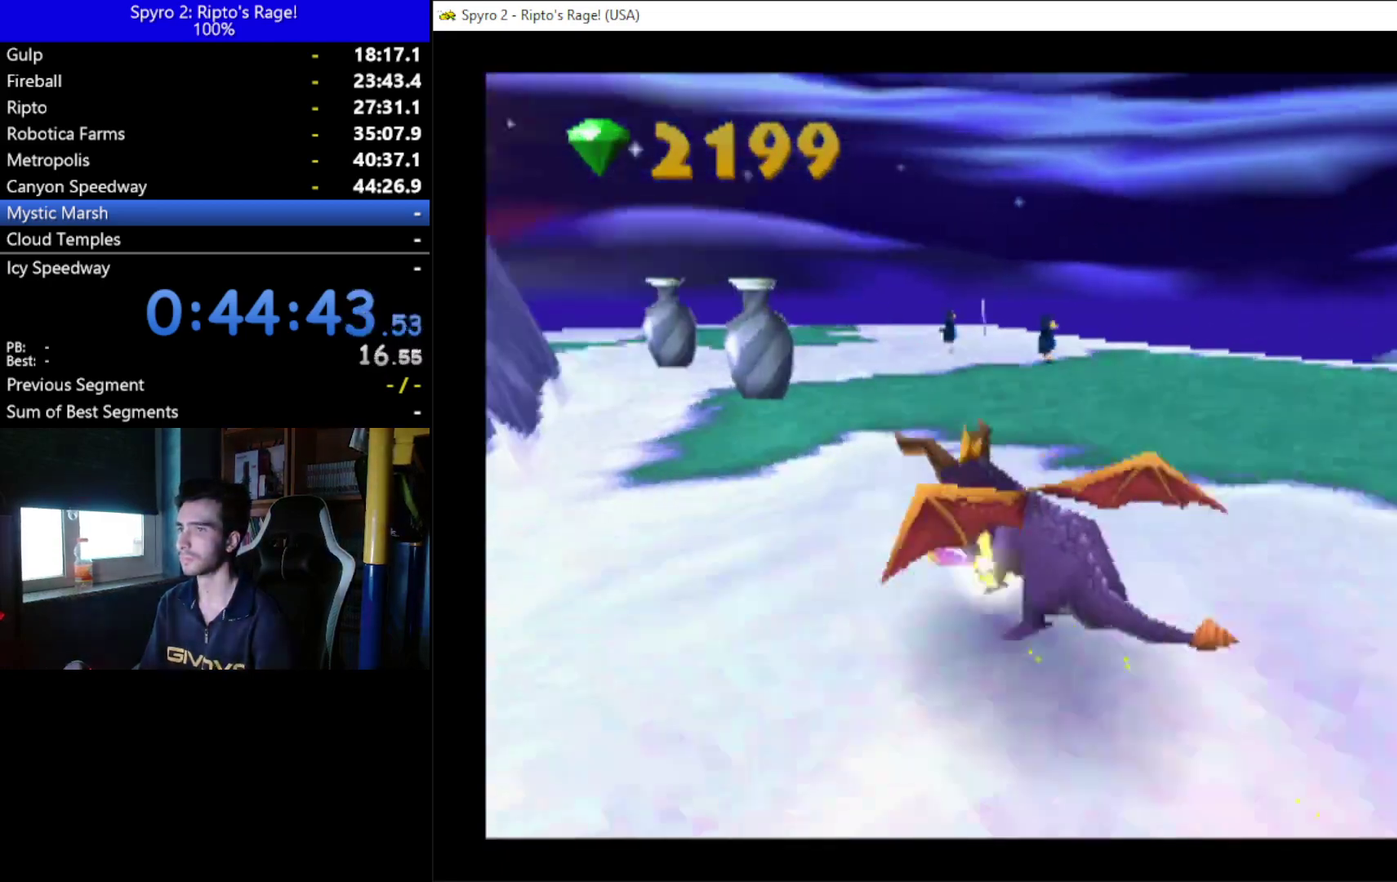
{"buttons": ["X", "DPAD_LEFT"], "left_stick": "center", "right_stick": "center", "events": [[233, "DPAD_RIGHT", "down"], [333, "DPAD_RIGHT", "up"], [433, "DPAD_LEFT", "down"]]}
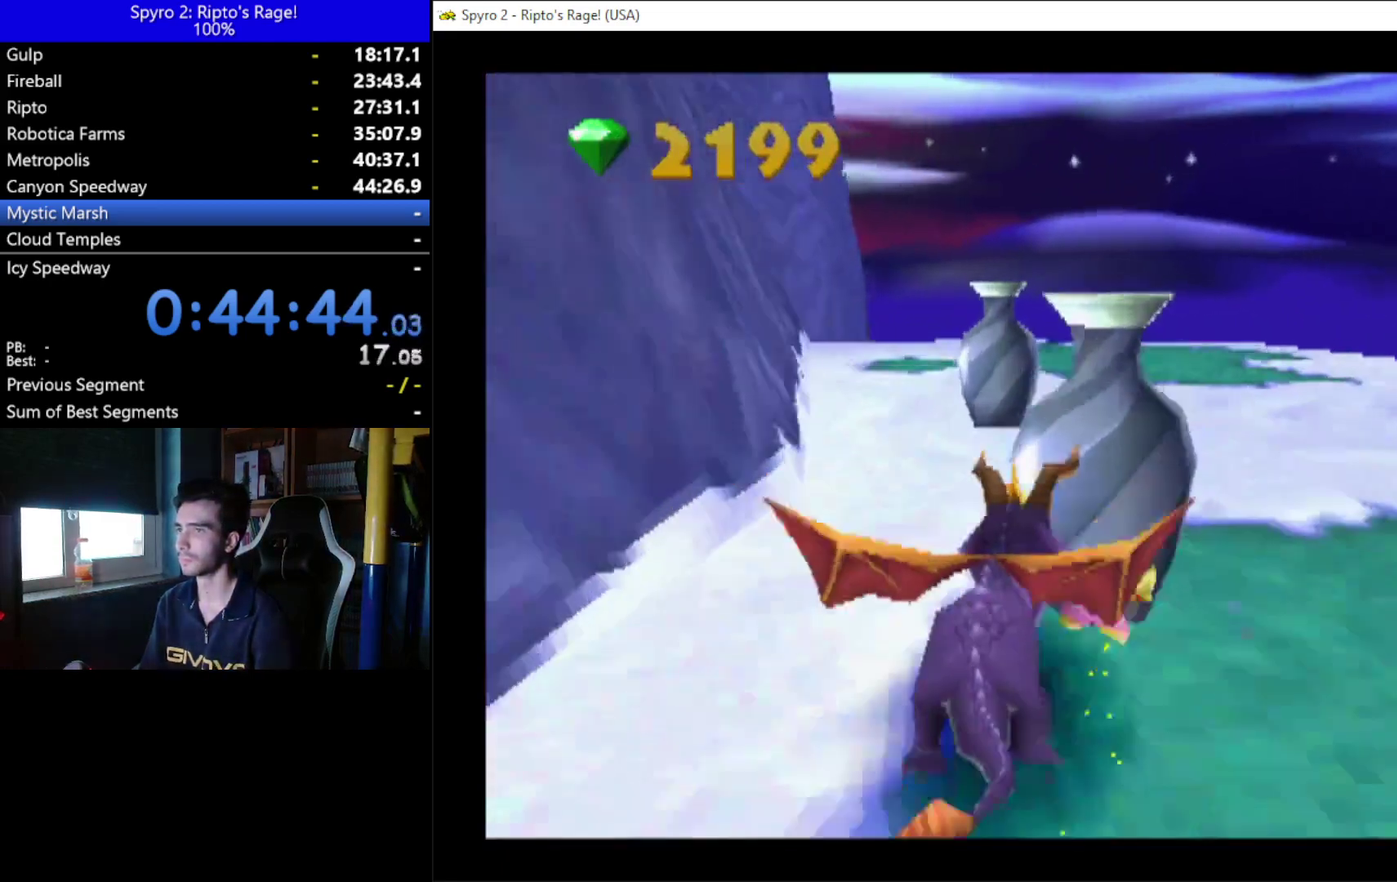
{"buttons": ["DPAD_DOWN", "DPAD_RIGHT"], "left_stick": "center", "right_stick": "center", "events": [[100, "DPAD_LEFT", "up"], [233, "DPAD_RIGHT", "down"], [300, "X", "up"], [433, "DPAD_DOWN", "down"]]}
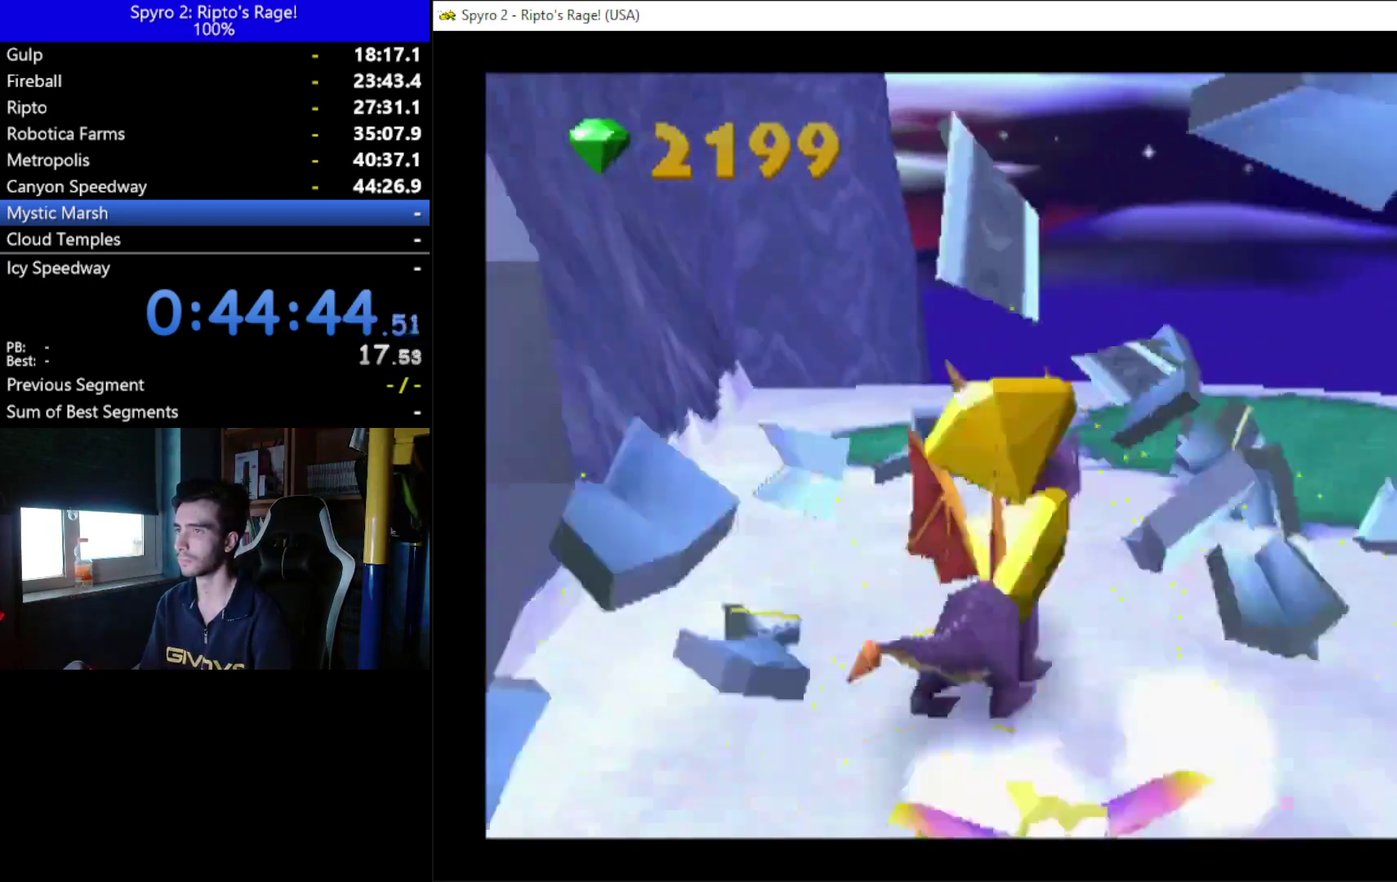
{"buttons": ["X", "DPAD_DOWN", "DPAD_RIGHT"], "left_stick": "center", "right_stick": "center", "events": [[500, "X", "down"]]}
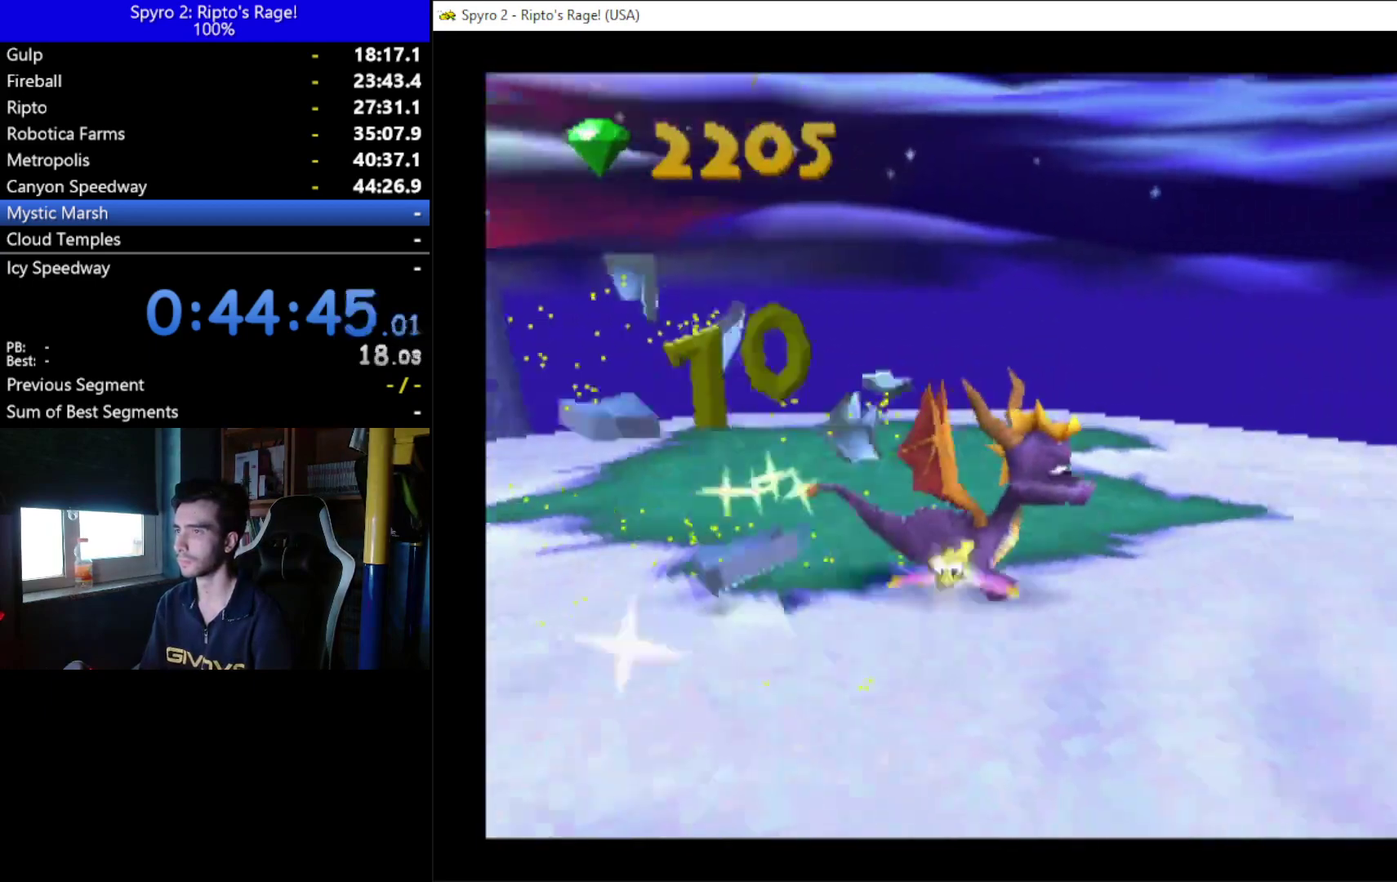
{"buttons": ["X"], "left_stick": "center", "right_stick": "center", "events": [[367, "DPAD_DOWN", "up"], [367, "DPAD_RIGHT", "up"]]}
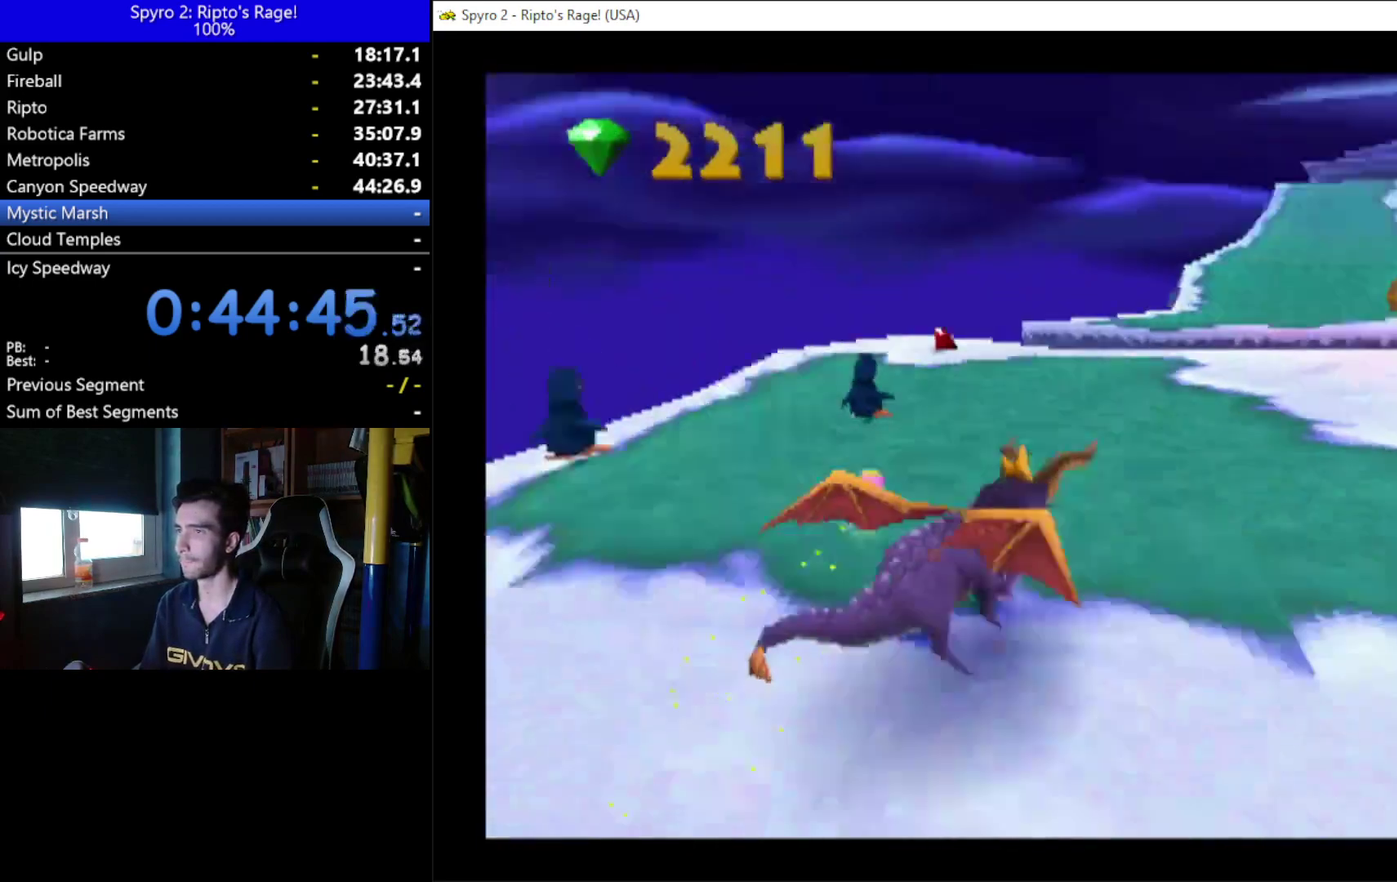
{"buttons": ["X"], "left_stick": "center", "right_stick": "center", "events": [[33, "DPAD_LEFT", "down"], [467, "DPAD_LEFT", "up"]]}
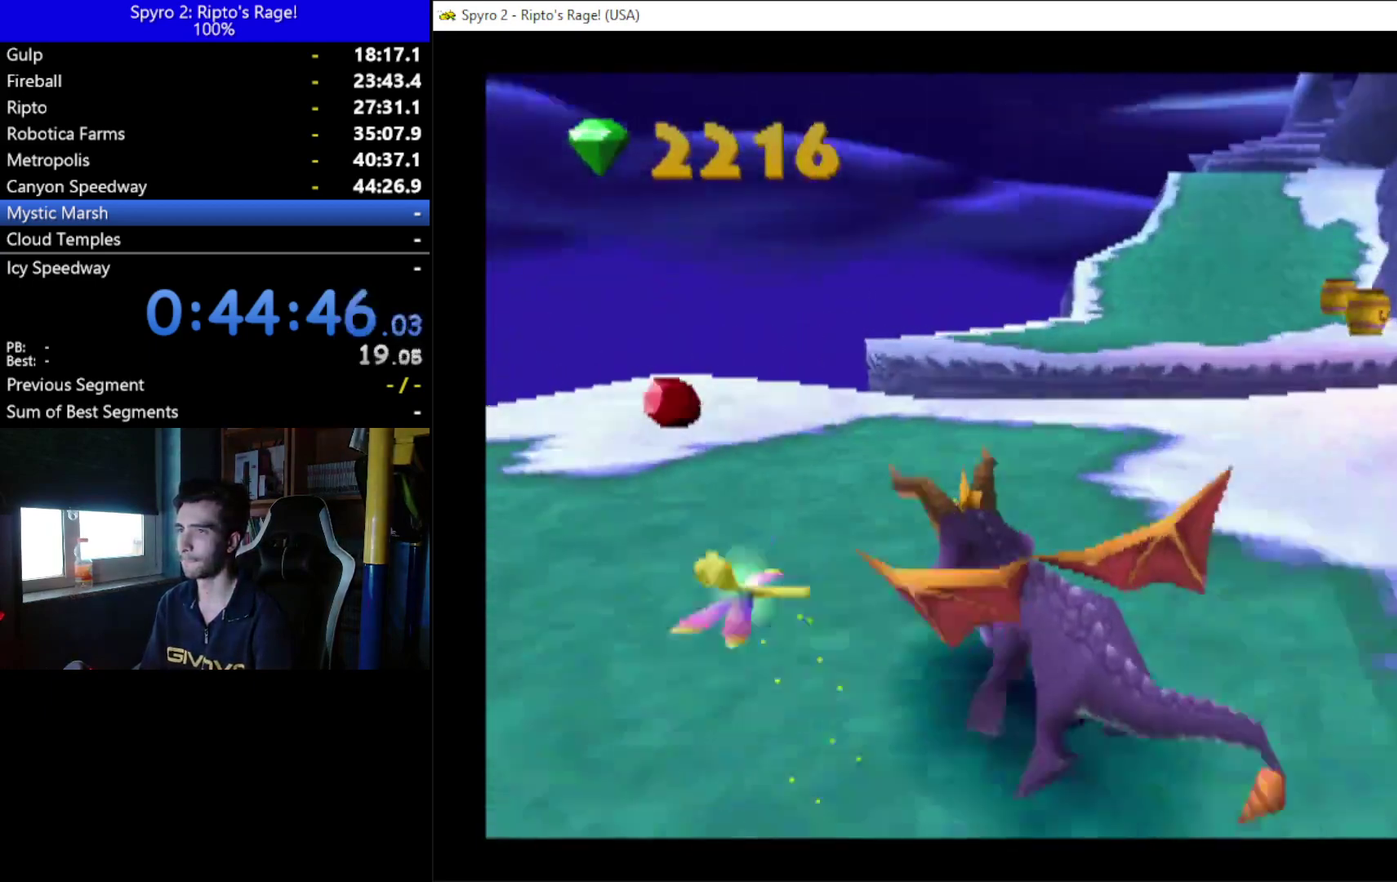
{"buttons": ["A", "X", "DPAD_RIGHT"], "left_stick": "center", "right_stick": "center", "events": [[33, "DPAD_RIGHT", "down"], [433, "A", "down"]]}
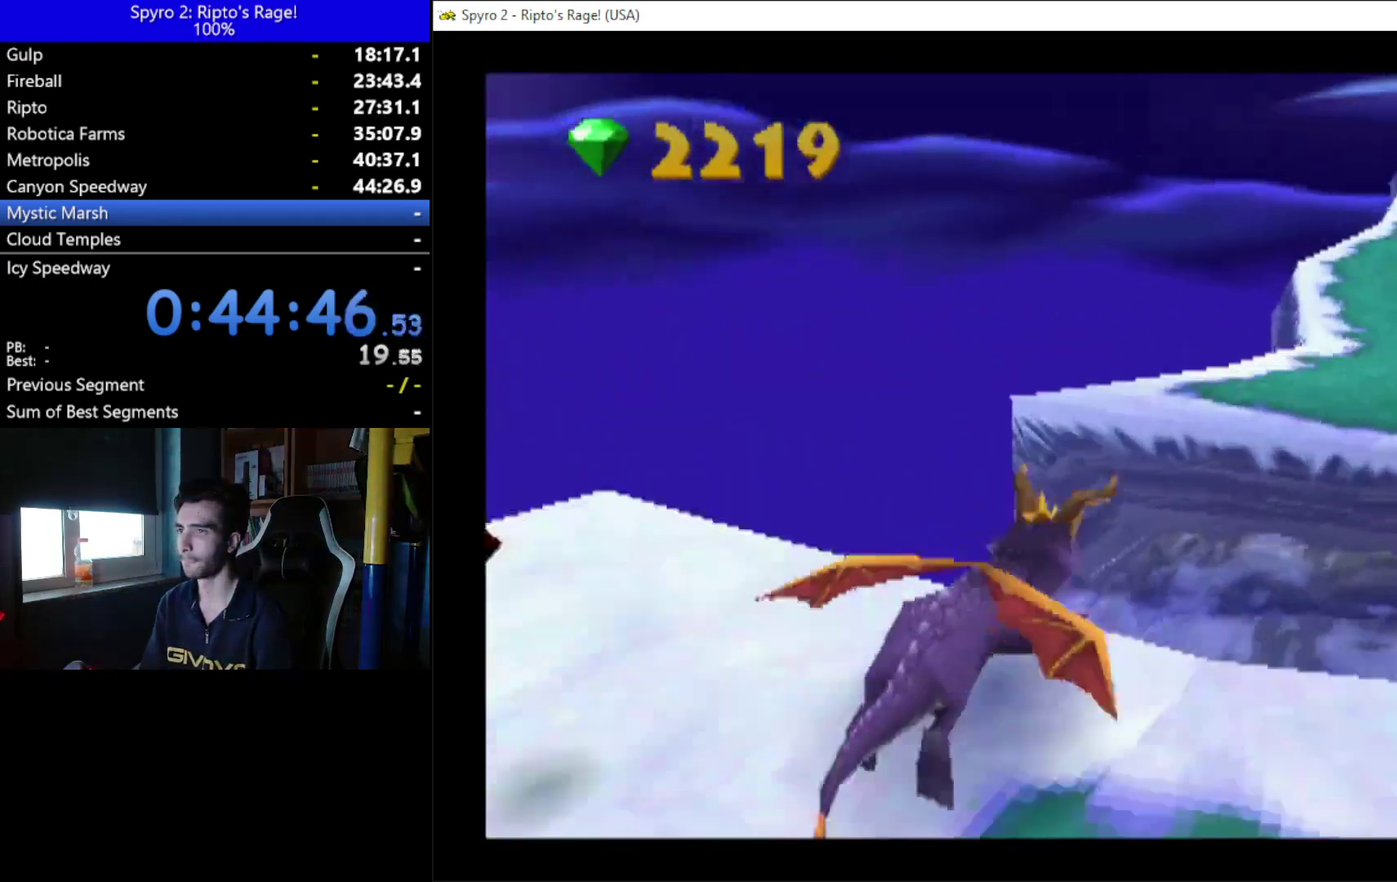
{"buttons": ["A"], "left_stick": "center", "right_stick": "center", "events": [[300, "A", "up"], [300, "X", "up"], [333, "DPAD_RIGHT", "up"], [433, "A", "down"]]}
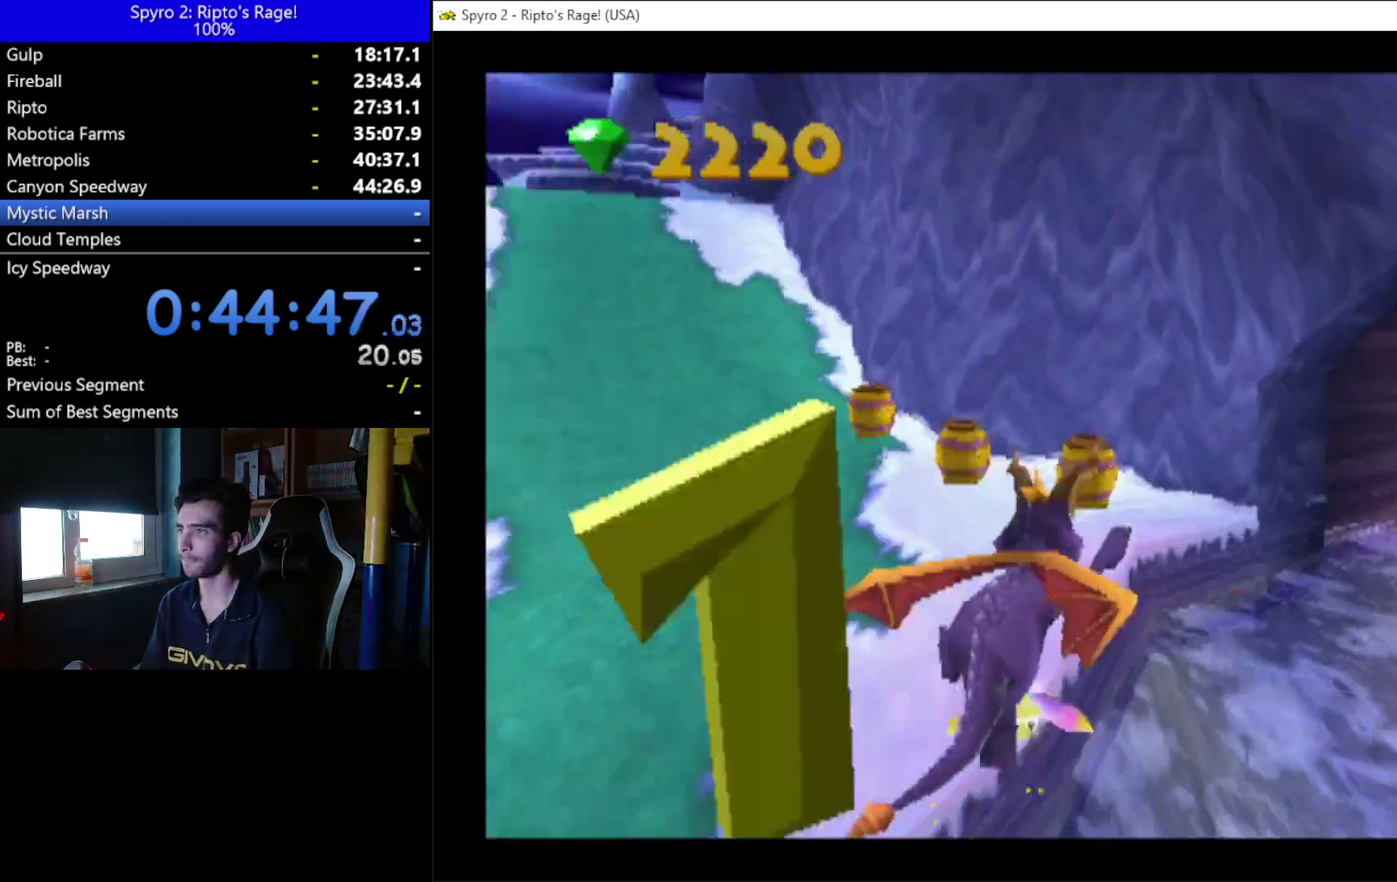
{"buttons": ["DPAD_RIGHT"], "left_stick": "center", "right_stick": "center", "events": [[33, "A", "up"], [67, "DPAD_LEFT", "down"], [267, "DPAD_LEFT", "up"], [467, "DPAD_RIGHT", "down"]]}
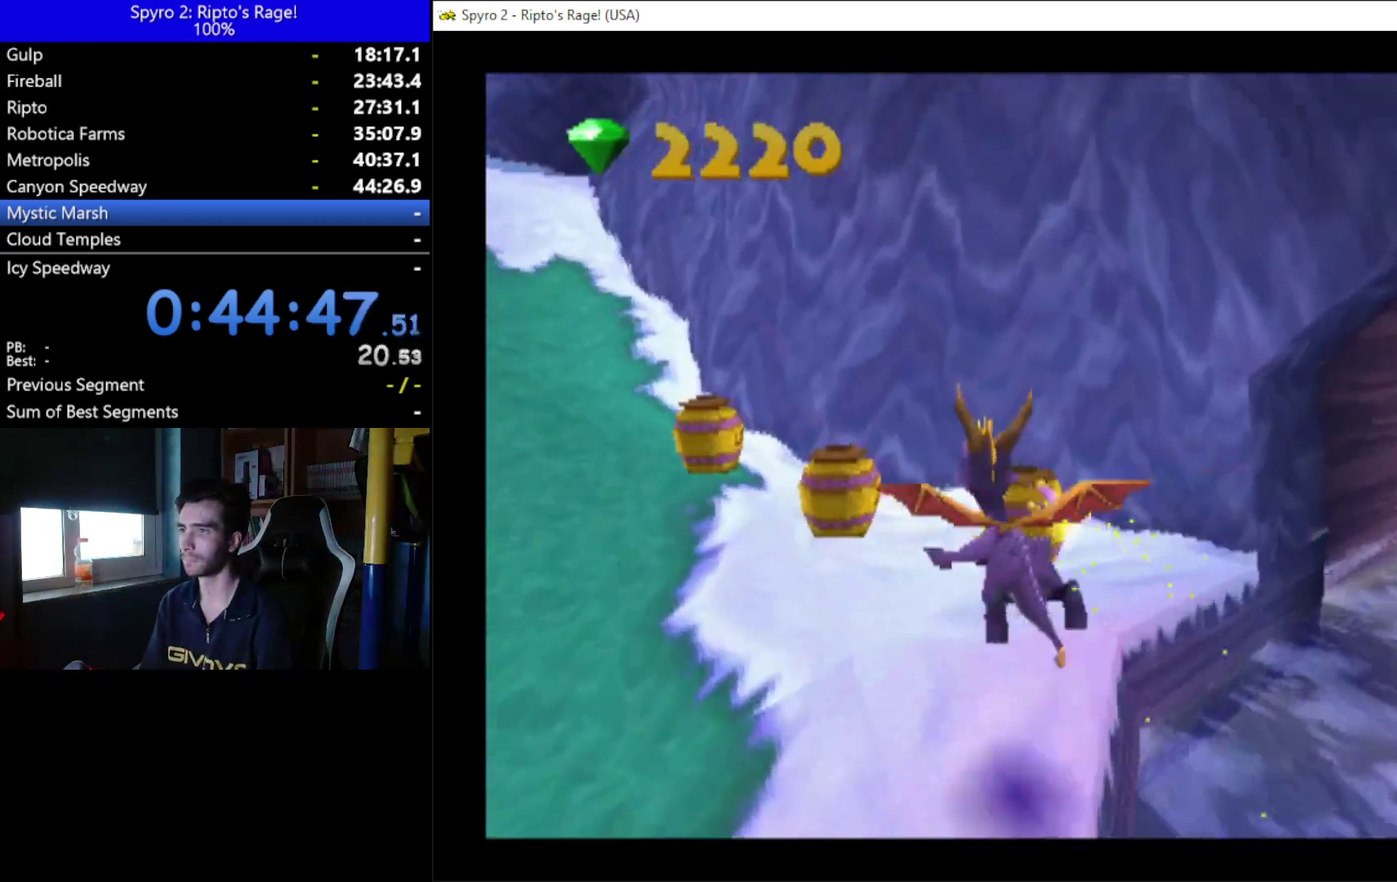
{"buttons": ["X", "DPAD_LEFT"], "left_stick": "center", "right_stick": "center", "events": [[67, "DPAD_RIGHT", "up"], [100, "X", "down"], [133, "DPAD_LEFT", "down"]]}
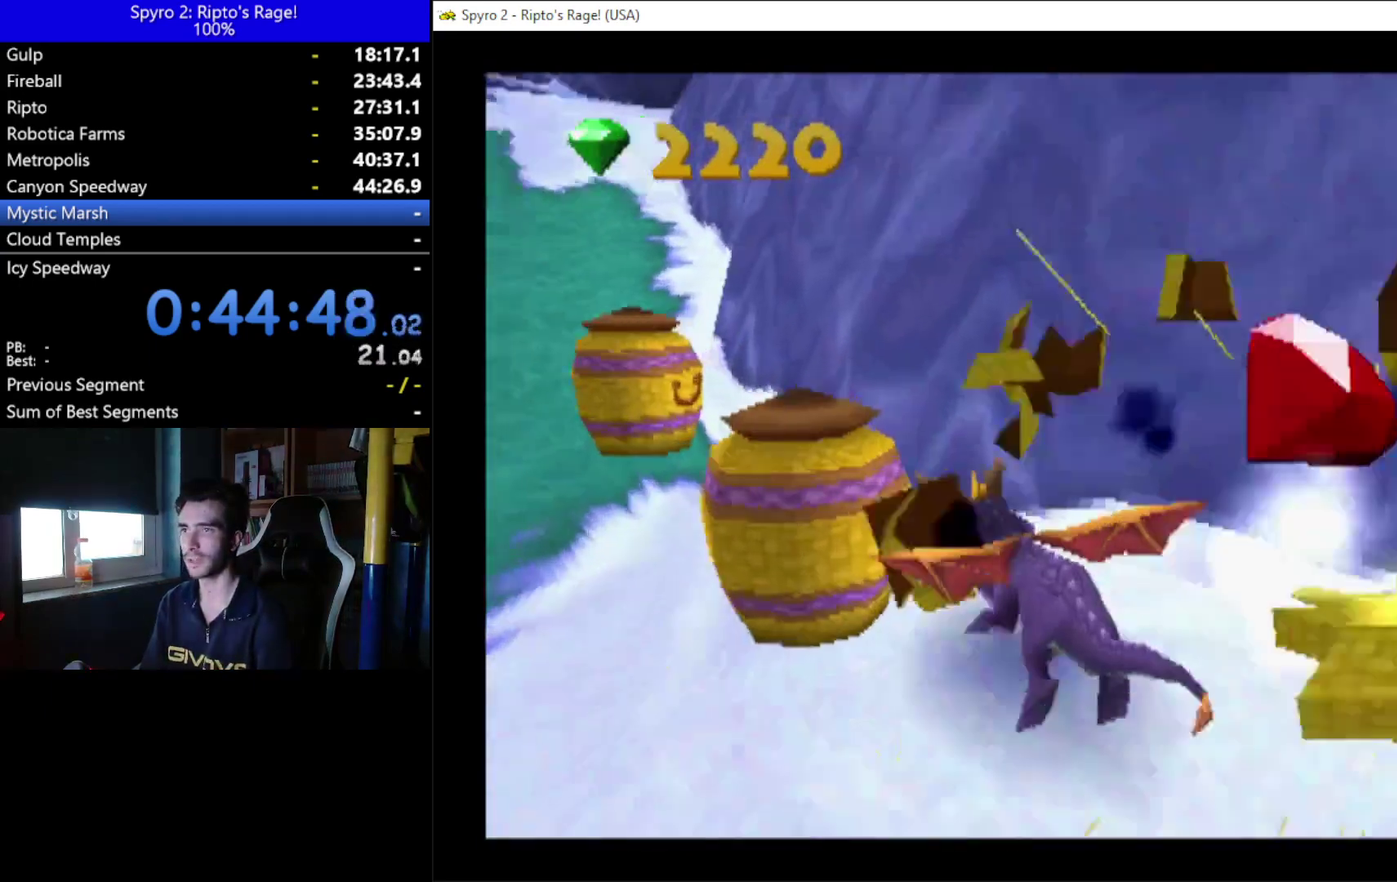
{"buttons": ["X"], "left_stick": "center", "right_stick": "center", "events": [[100, "DPAD_LEFT", "up"], [300, "DPAD_RIGHT", "down"], [400, "DPAD_RIGHT", "up"]]}
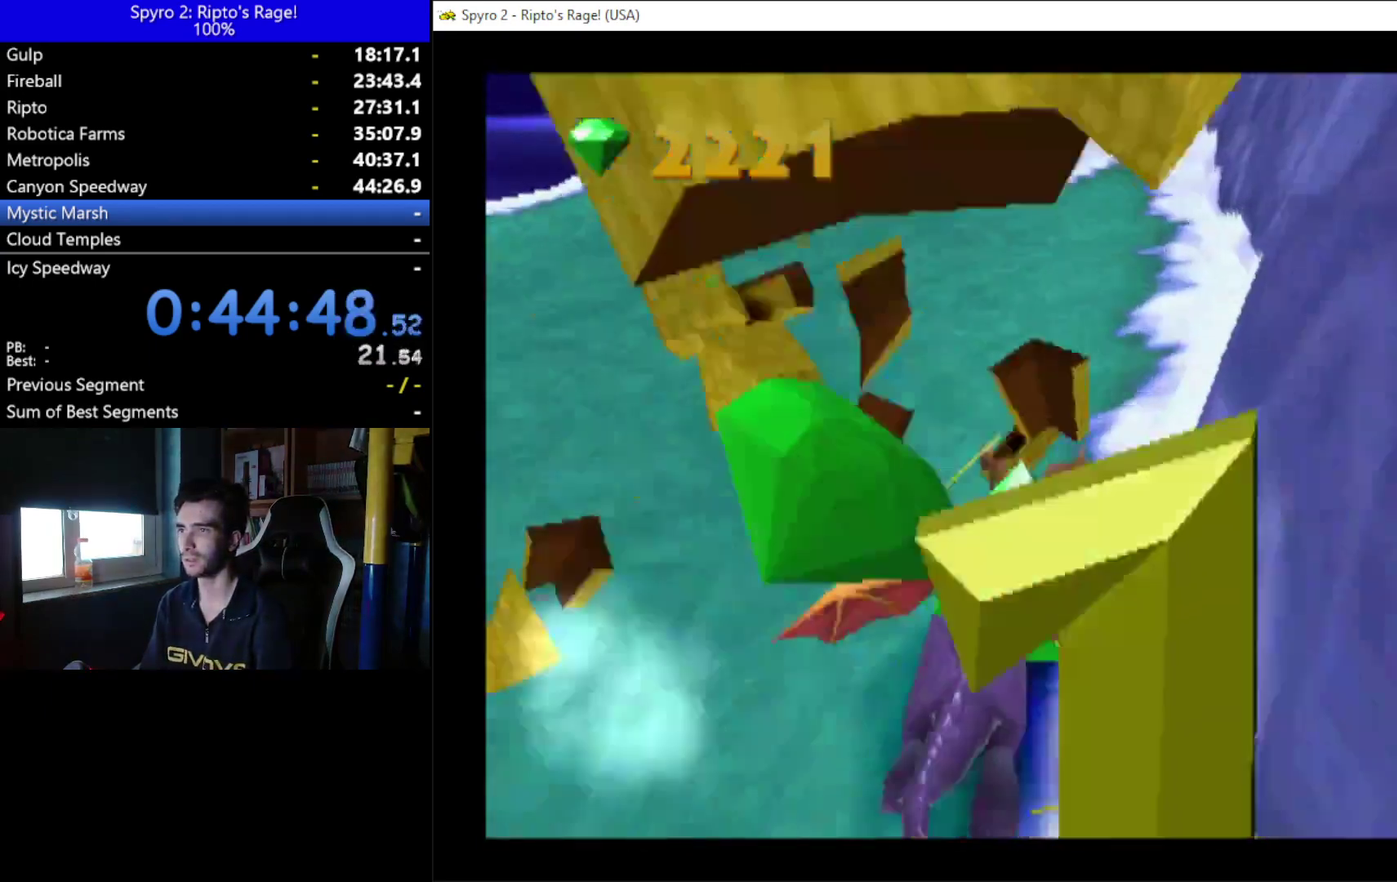
{"buttons": ["X"], "left_stick": "center", "right_stick": "center", "events": [[267, "DPAD_LEFT", "down"], [400, "DPAD_LEFT", "up"]]}
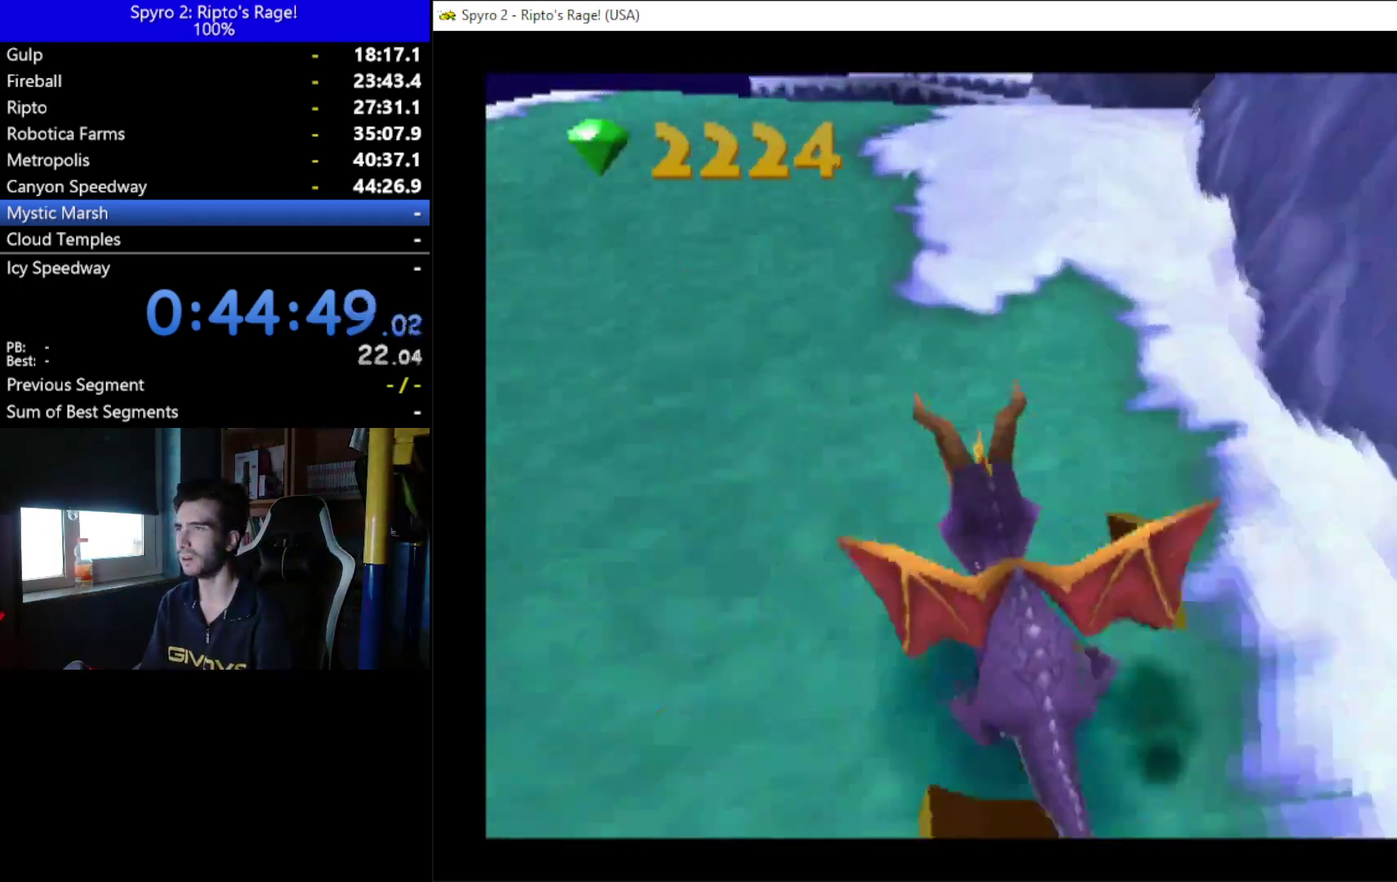
{"buttons": ["X"], "left_stick": "center", "right_stick": "center", "events": []}
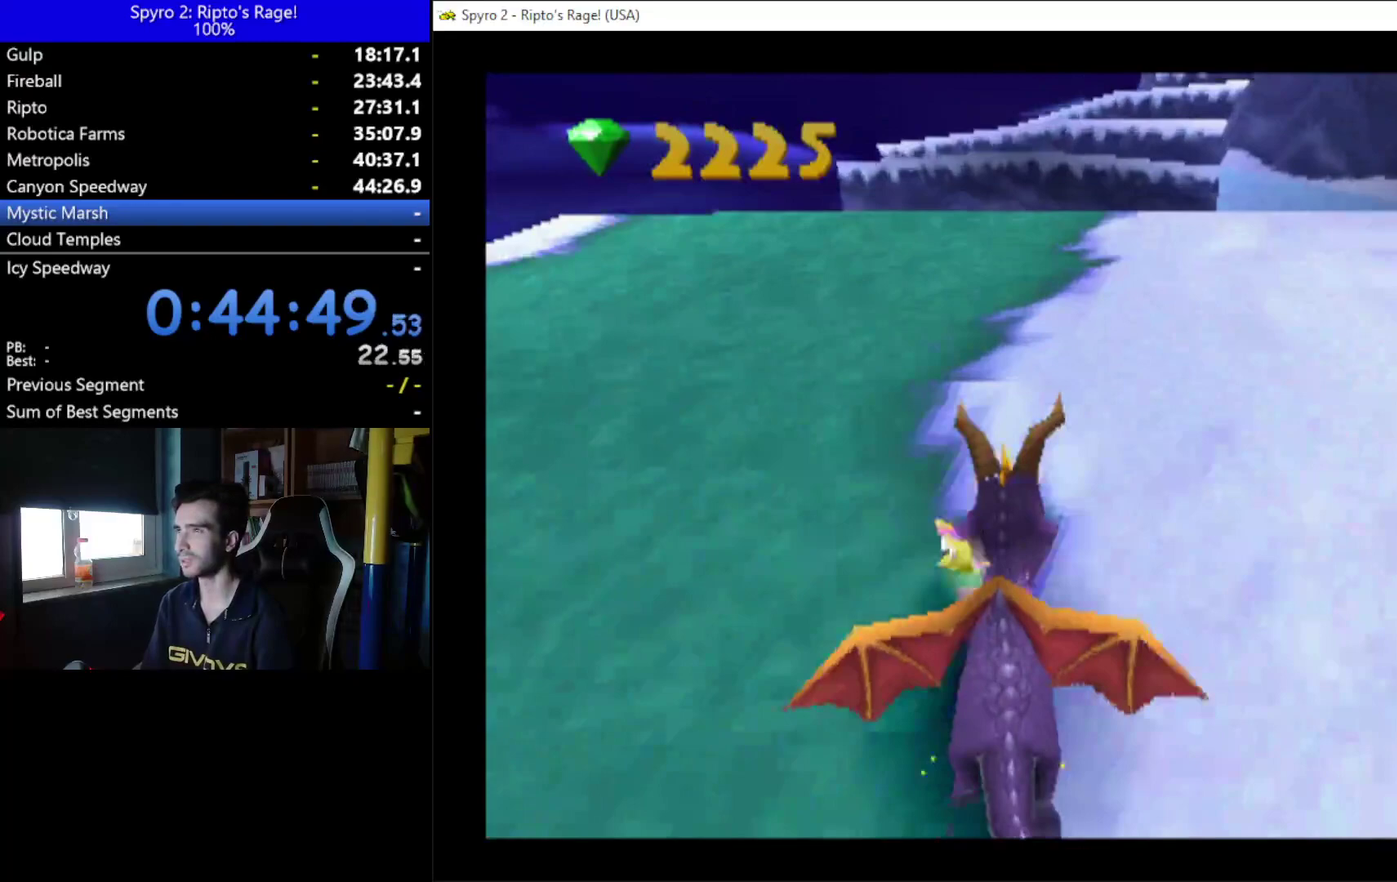
{"buttons": ["DPAD_UP"], "left_stick": "center", "right_stick": "center", "events": [[167, "DPAD_UP", "down"], [333, "DPAD_RIGHT", "down"], [367, "X", "up"], [467, "DPAD_RIGHT", "up"]]}
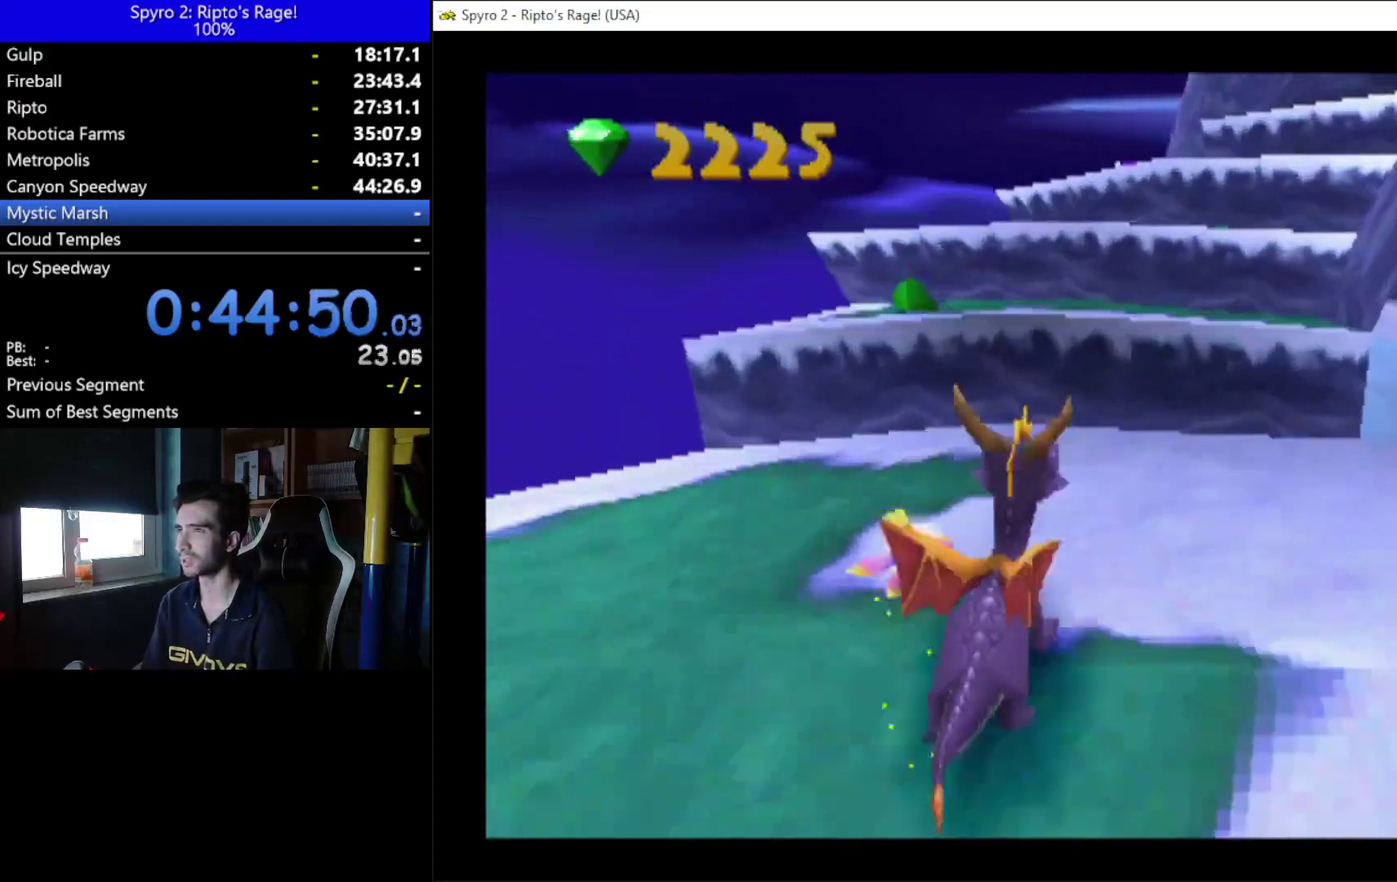
{"buttons": ["A"], "left_stick": "center", "right_stick": "center", "events": [[267, "DPAD_UP", "up"], [467, "A", "down"]]}
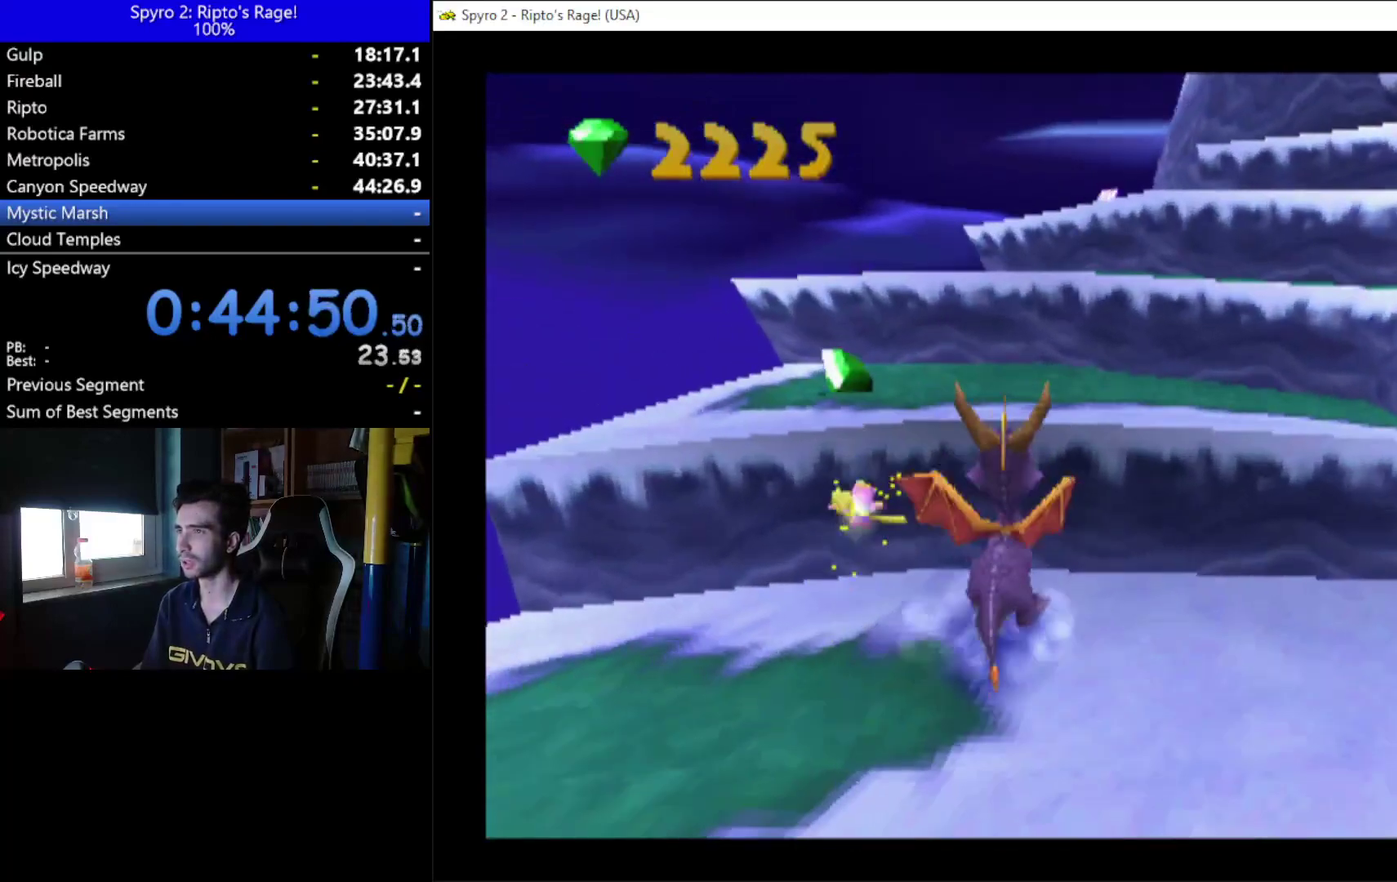
{"buttons": ["A", "X", "DPAD_RIGHT"], "left_stick": "center", "right_stick": "center", "events": [[167, "X", "down"], [400, "DPAD_RIGHT", "down"]]}
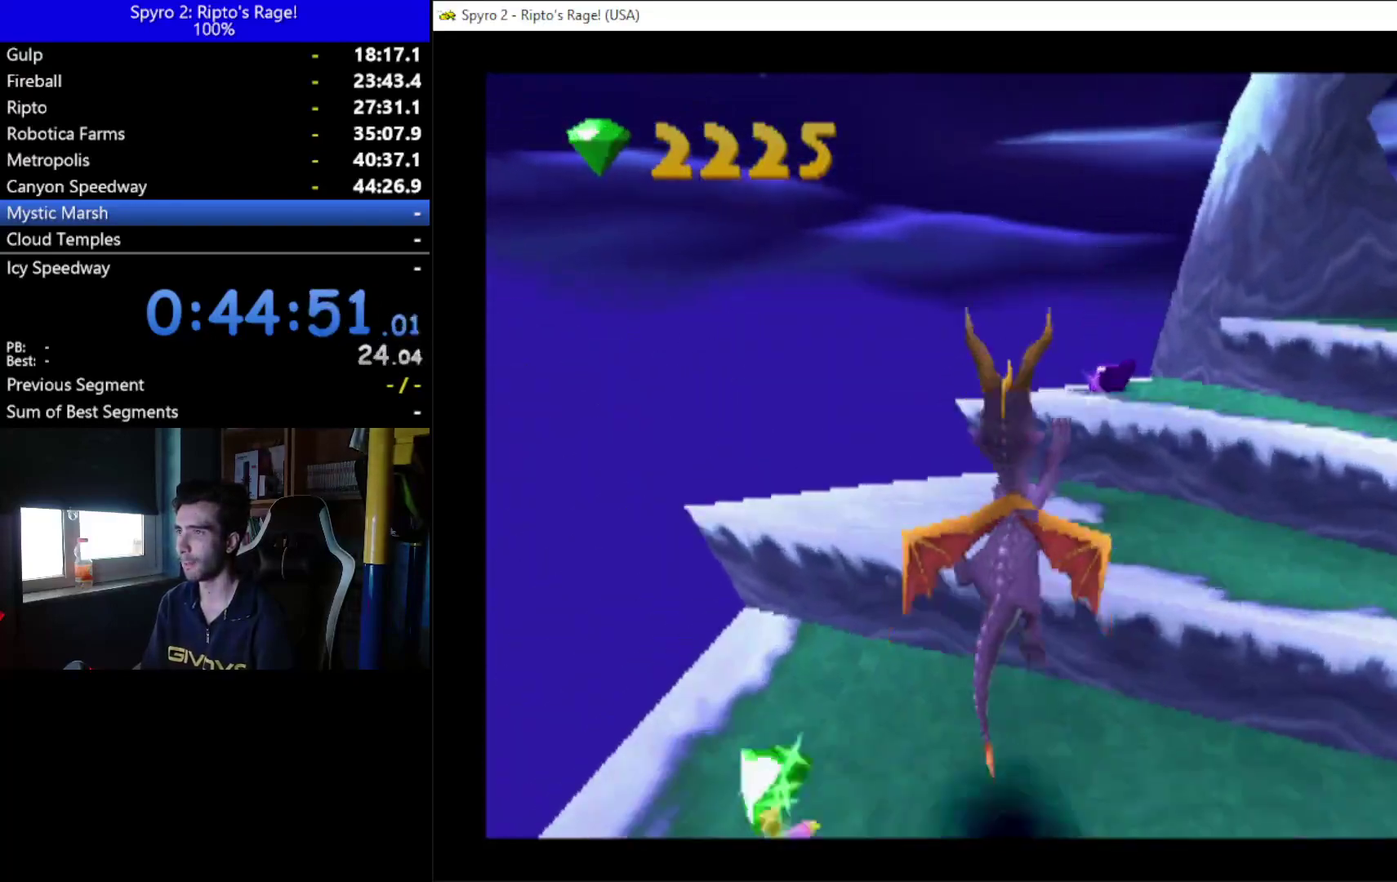
{"buttons": ["DPAD_RIGHT"], "left_stick": "center", "right_stick": "center", "events": [[67, "DPAD_RIGHT", "up"], [167, "A", "up"], [167, "X", "up"], [200, "DPAD_RIGHT", "down"], [267, "A", "down"], [400, "A", "up"]]}
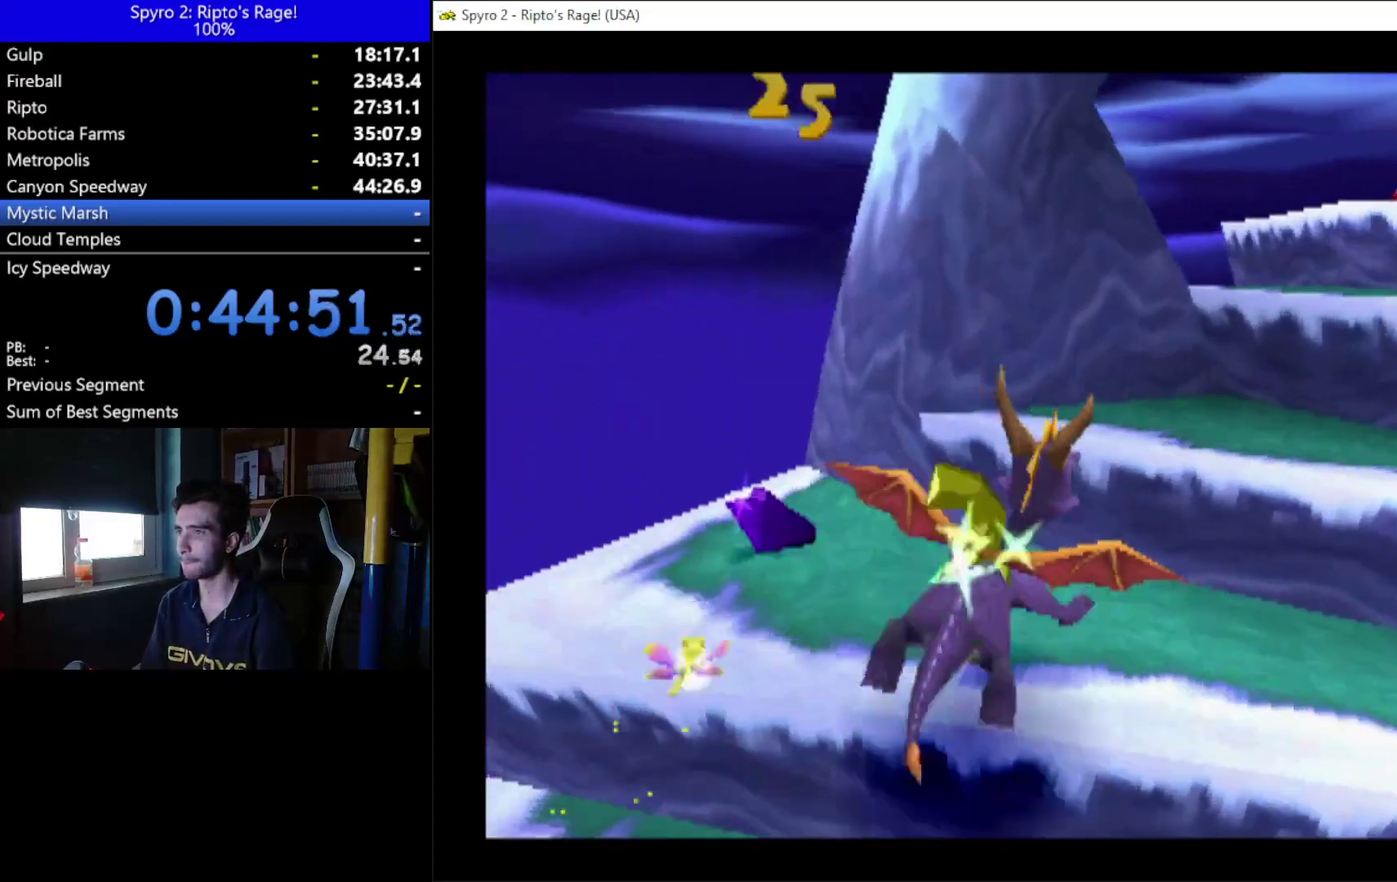
{"buttons": ["A"], "left_stick": "center", "right_stick": "center", "events": [[200, "DPAD_RIGHT", "up"], [367, "A", "down"]]}
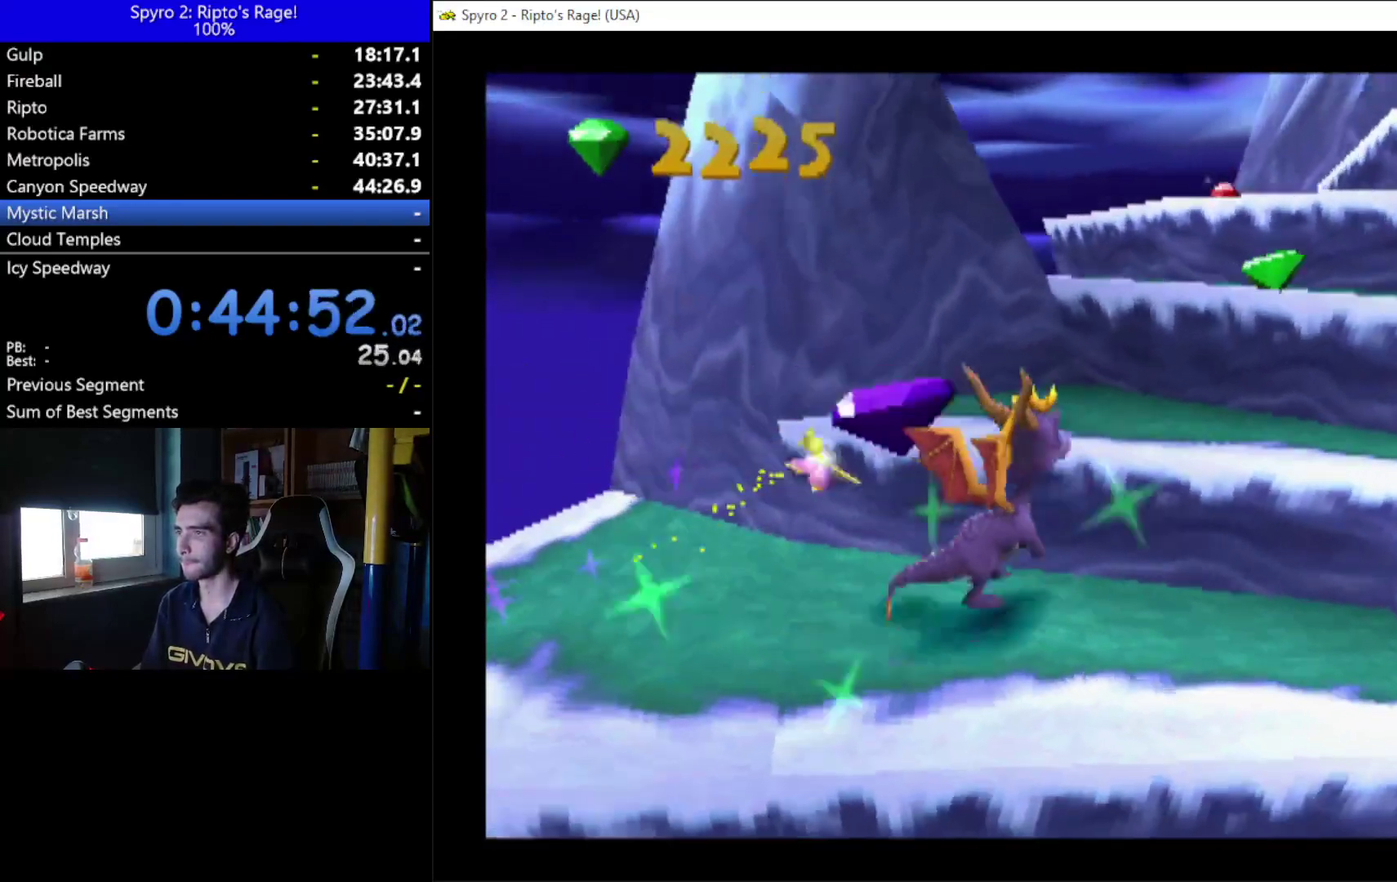
{"buttons": ["X", "DPAD_UP", "DPAD_LEFT"], "left_stick": "center", "right_stick": "center", "events": [[67, "X", "down"], [367, "A", "up"], [367, "DPAD_LEFT", "down"], [500, "DPAD_UP", "down"]]}
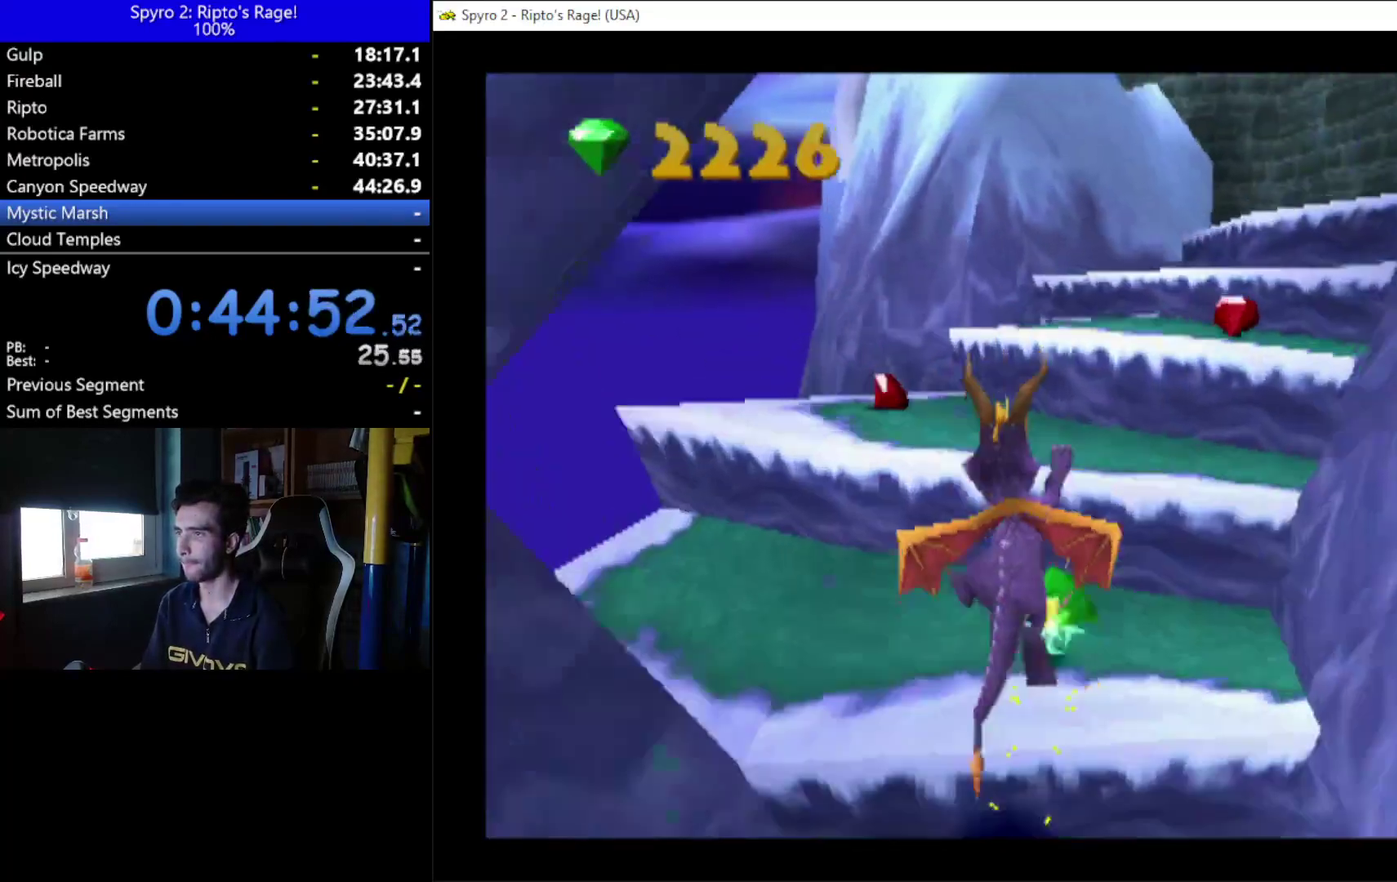
{"buttons": ["DPAD_DOWN", "DPAD_RIGHT"], "left_stick": "center", "right_stick": "center", "events": [[33, "DPAD_LEFT", "up"], [67, "DPAD_UP", "up"], [100, "X", "up"], [133, "DPAD_RIGHT", "down"], [300, "DPAD_DOWN", "down"]]}